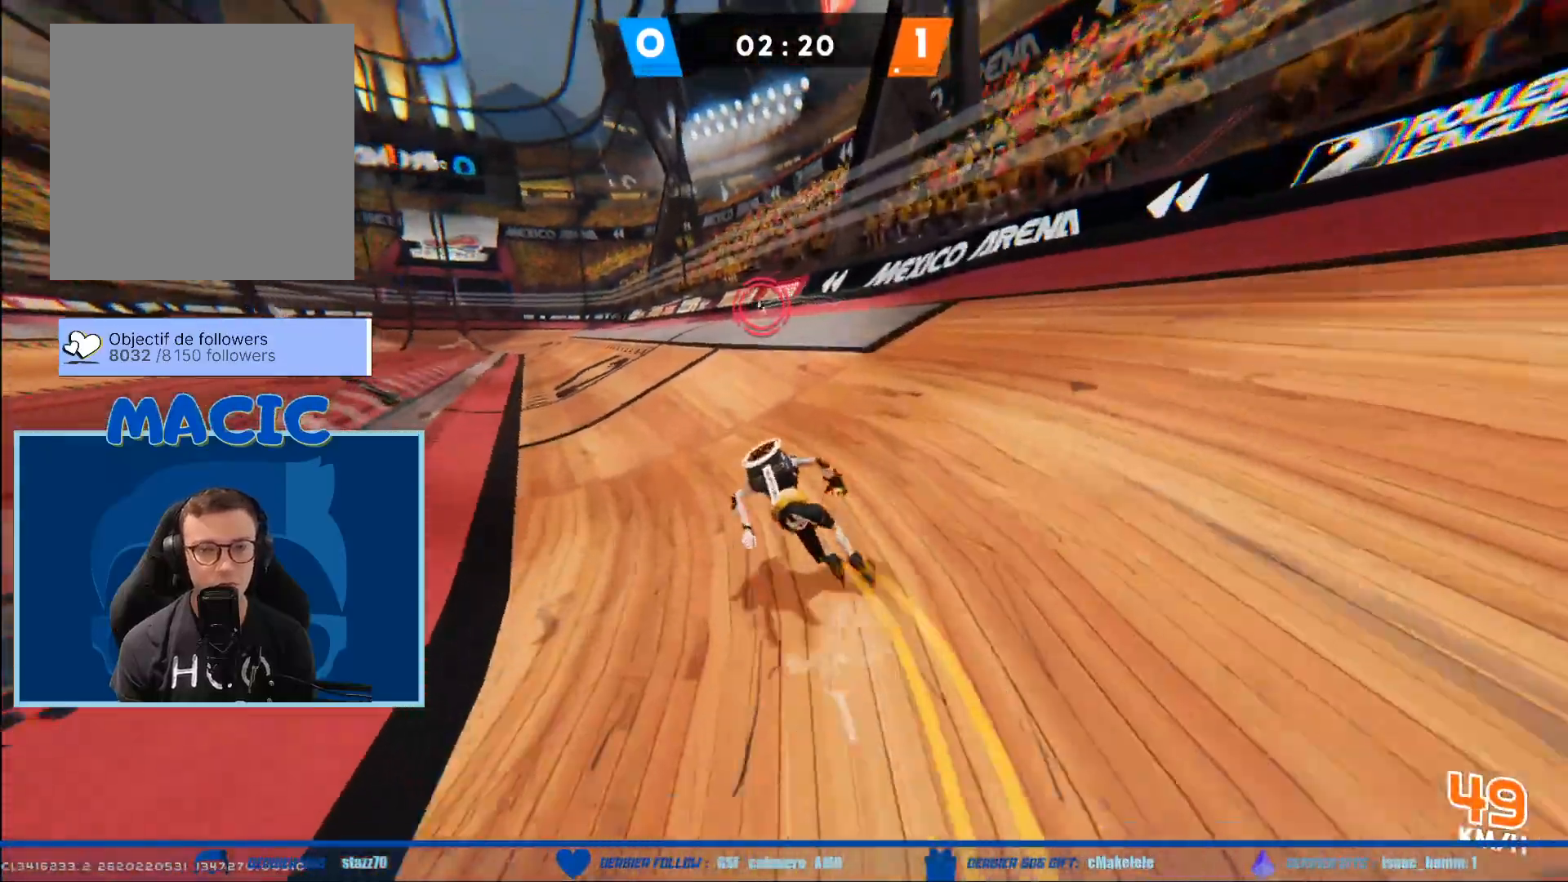
Gameplay with a controller (Xbox layout); each line is a JSON object with the inputs held at the frame after it. "events" lists button and stick changes between this image and that frame as [ms after this image, input, new state], when the widget could be followed in between.
{"buttons": [], "left_stick": "up-left", "right_stick": "up-left", "events": [[100, "left_stick", "up-right"], [500, "left_stick", "up-left"]]}
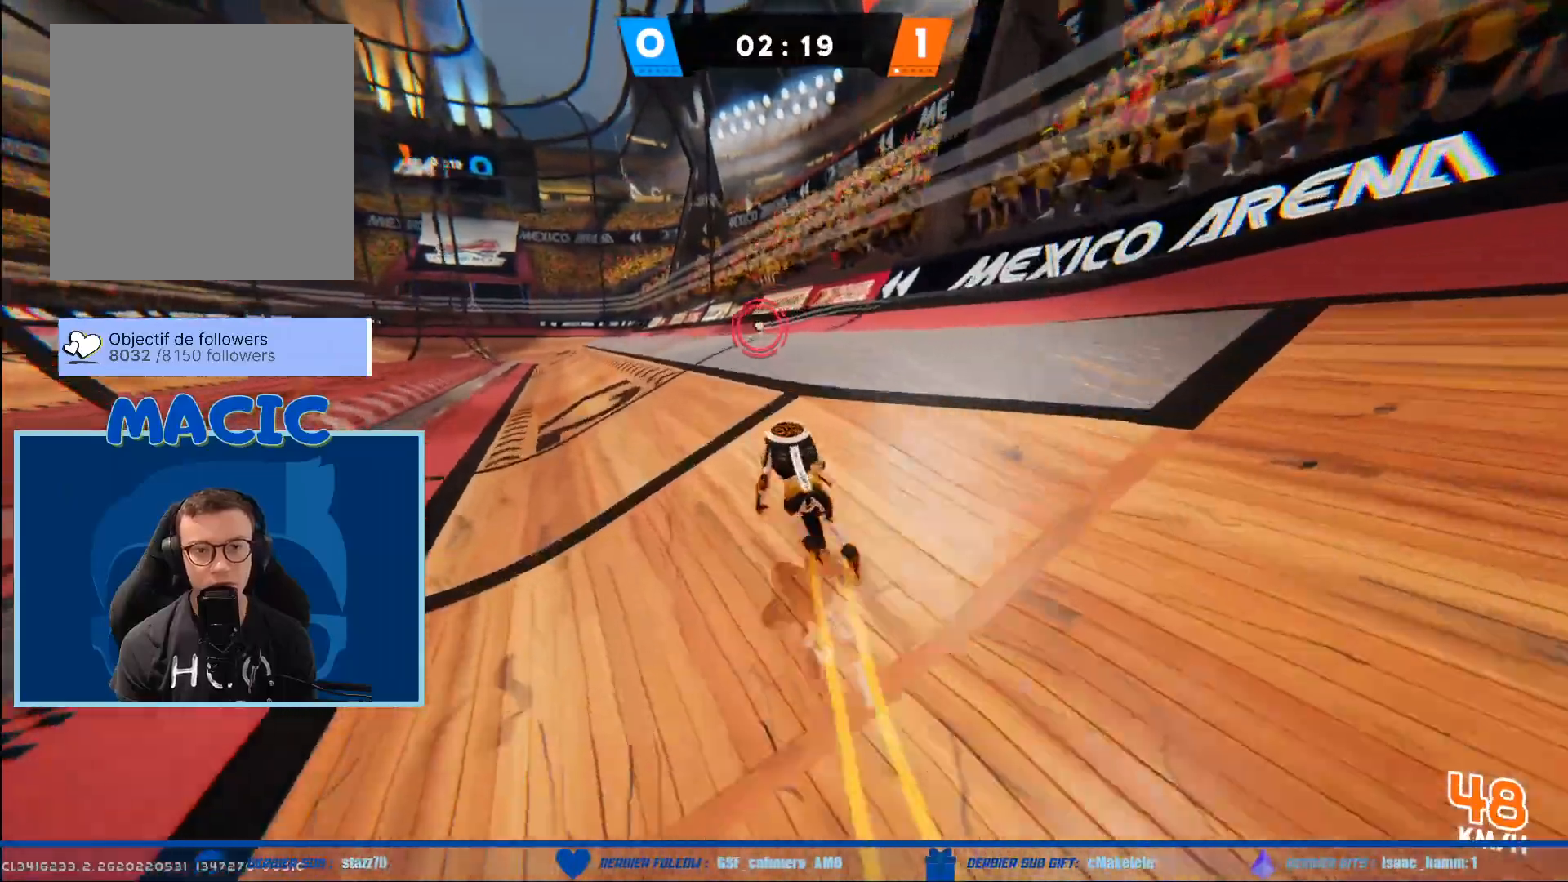
{"buttons": [], "left_stick": "up", "right_stick": "up-left", "events": [[501, "left_stick", "up"]]}
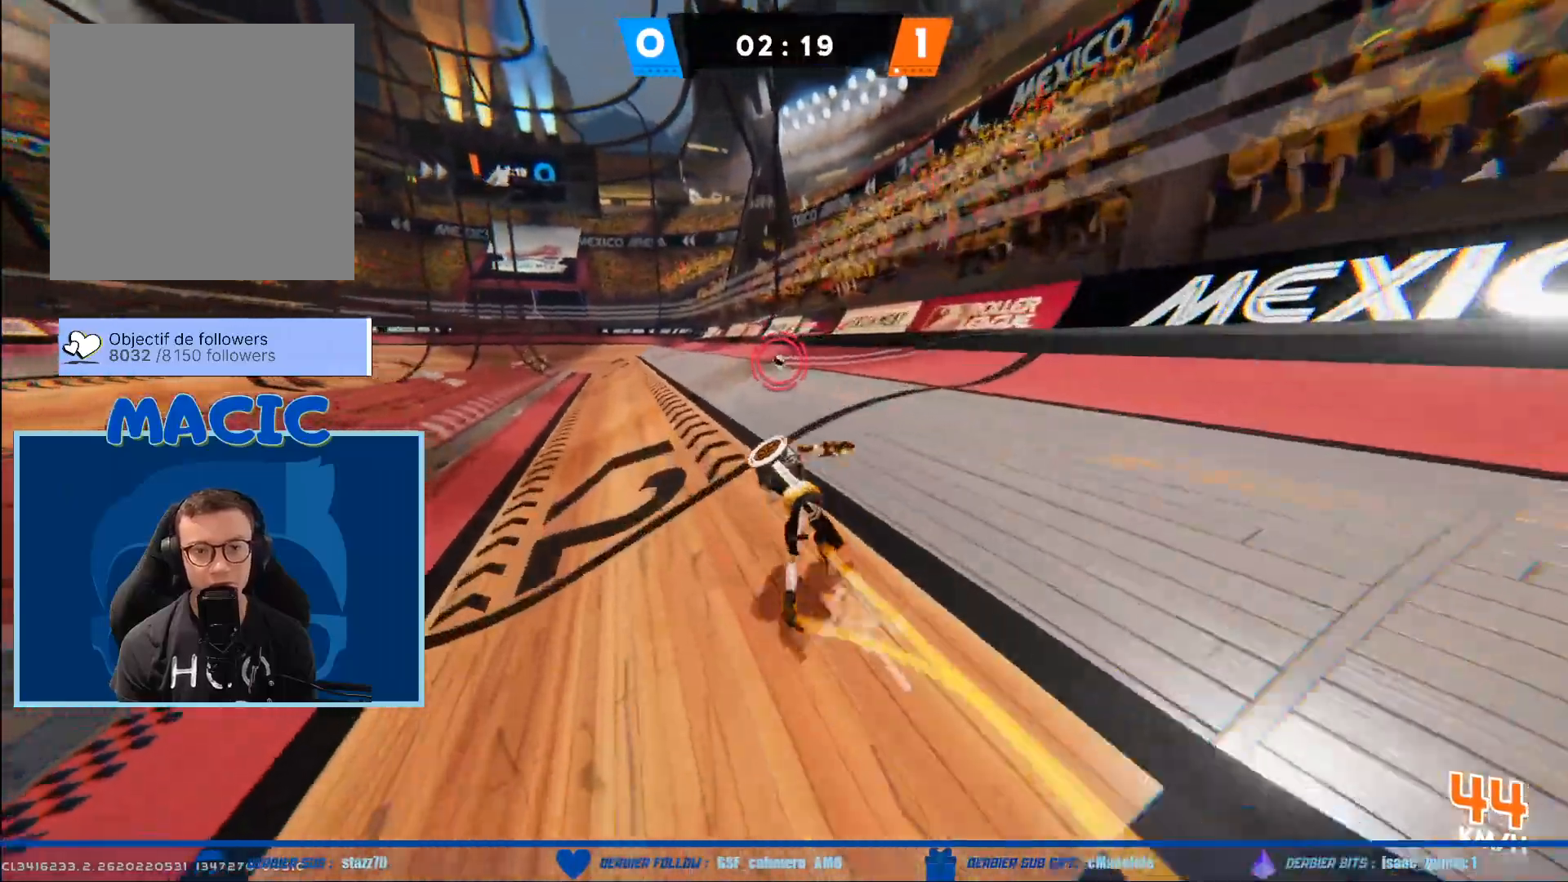
{"buttons": [], "left_stick": "up-right", "right_stick": "up-left", "events": [[333, "left_stick", "up-right"]]}
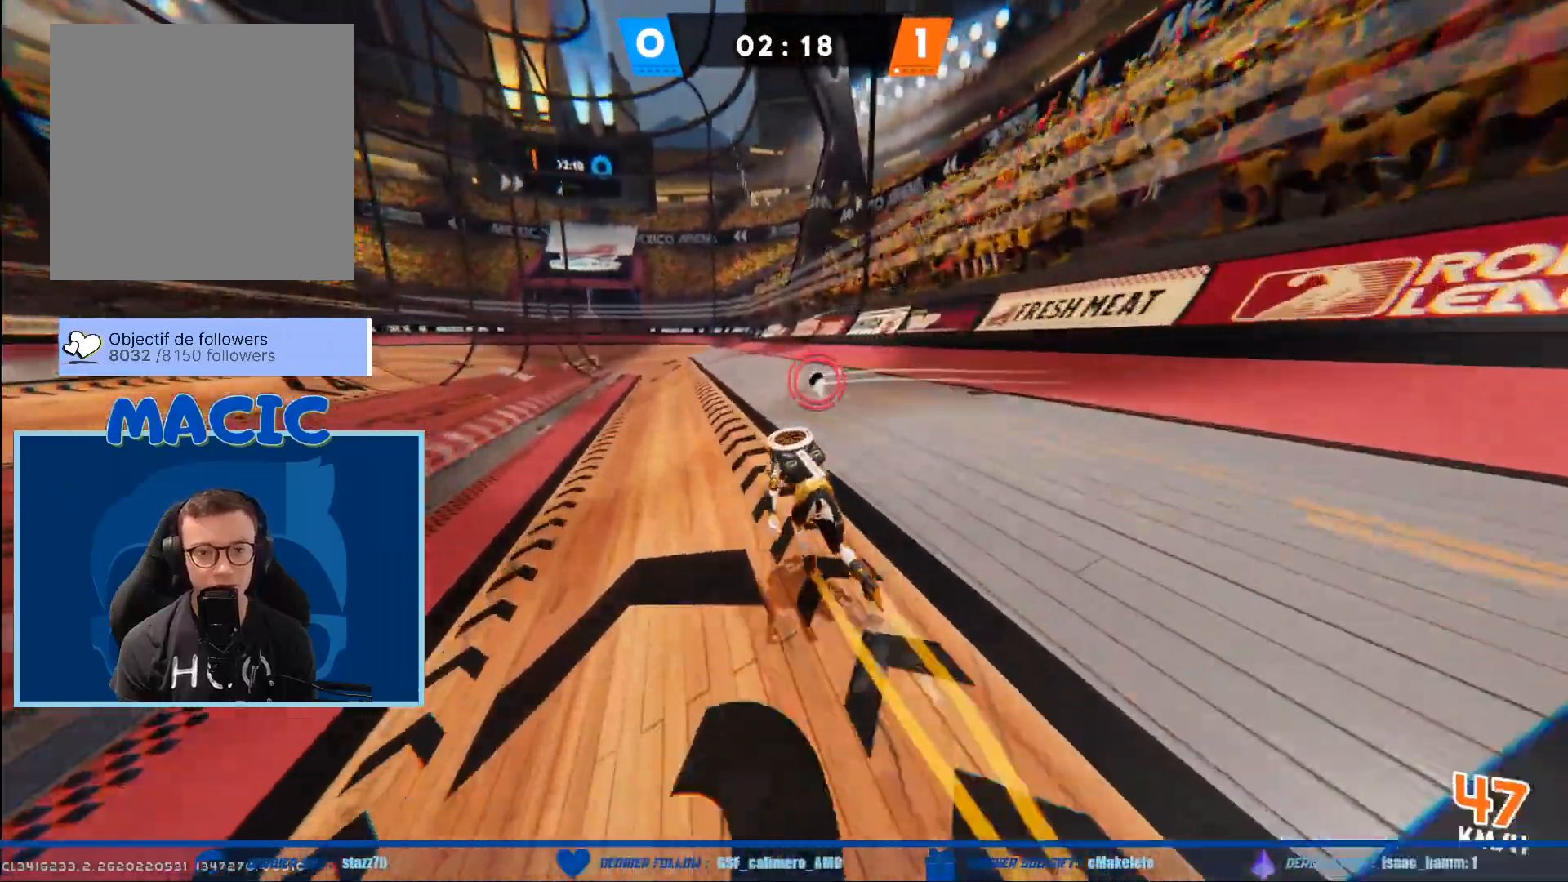
{"buttons": [], "left_stick": "up-left", "right_stick": "center", "events": [[34, "right_stick", "center"], [234, "left_stick", "up-left"]]}
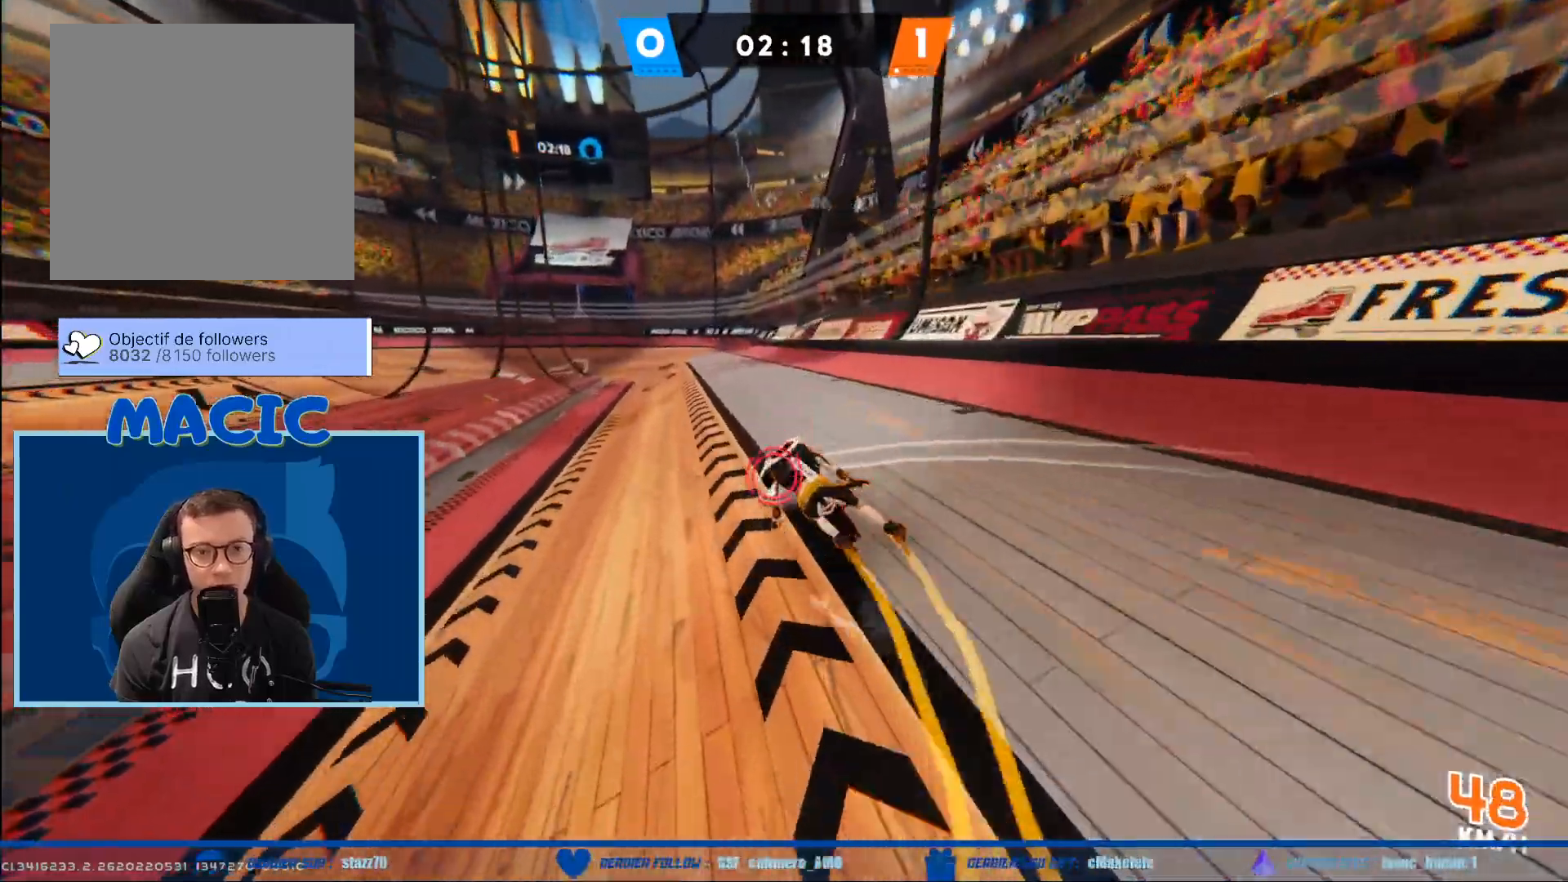
{"buttons": ["A"], "left_stick": "up-left", "right_stick": "center", "events": [[200, "A", "down"]]}
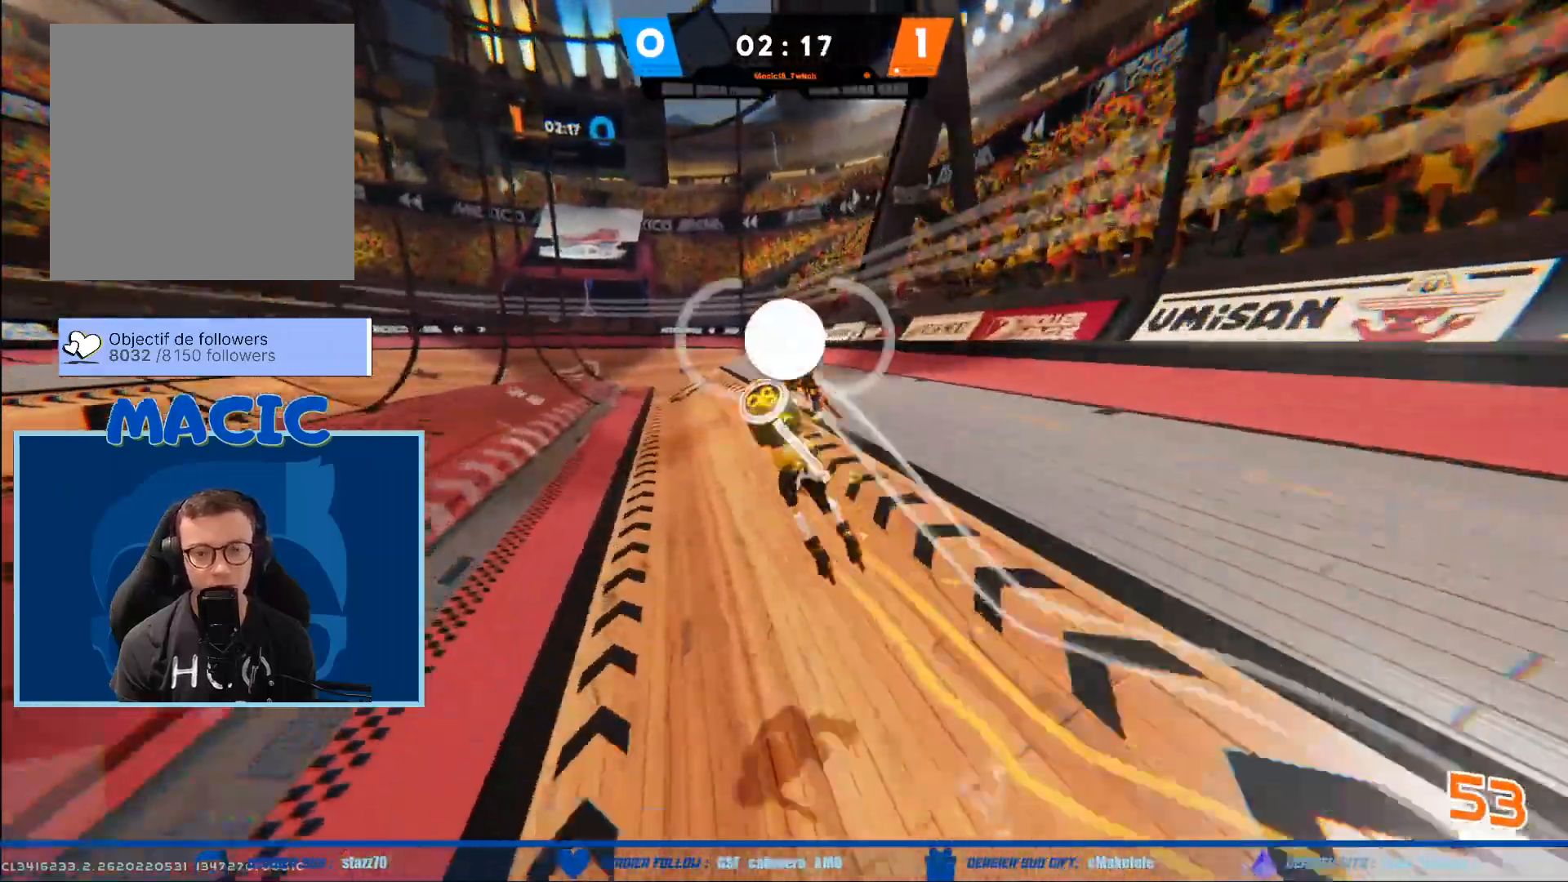
{"buttons": [], "left_stick": "up-left", "right_stick": "center", "events": [[267, "A", "up"]]}
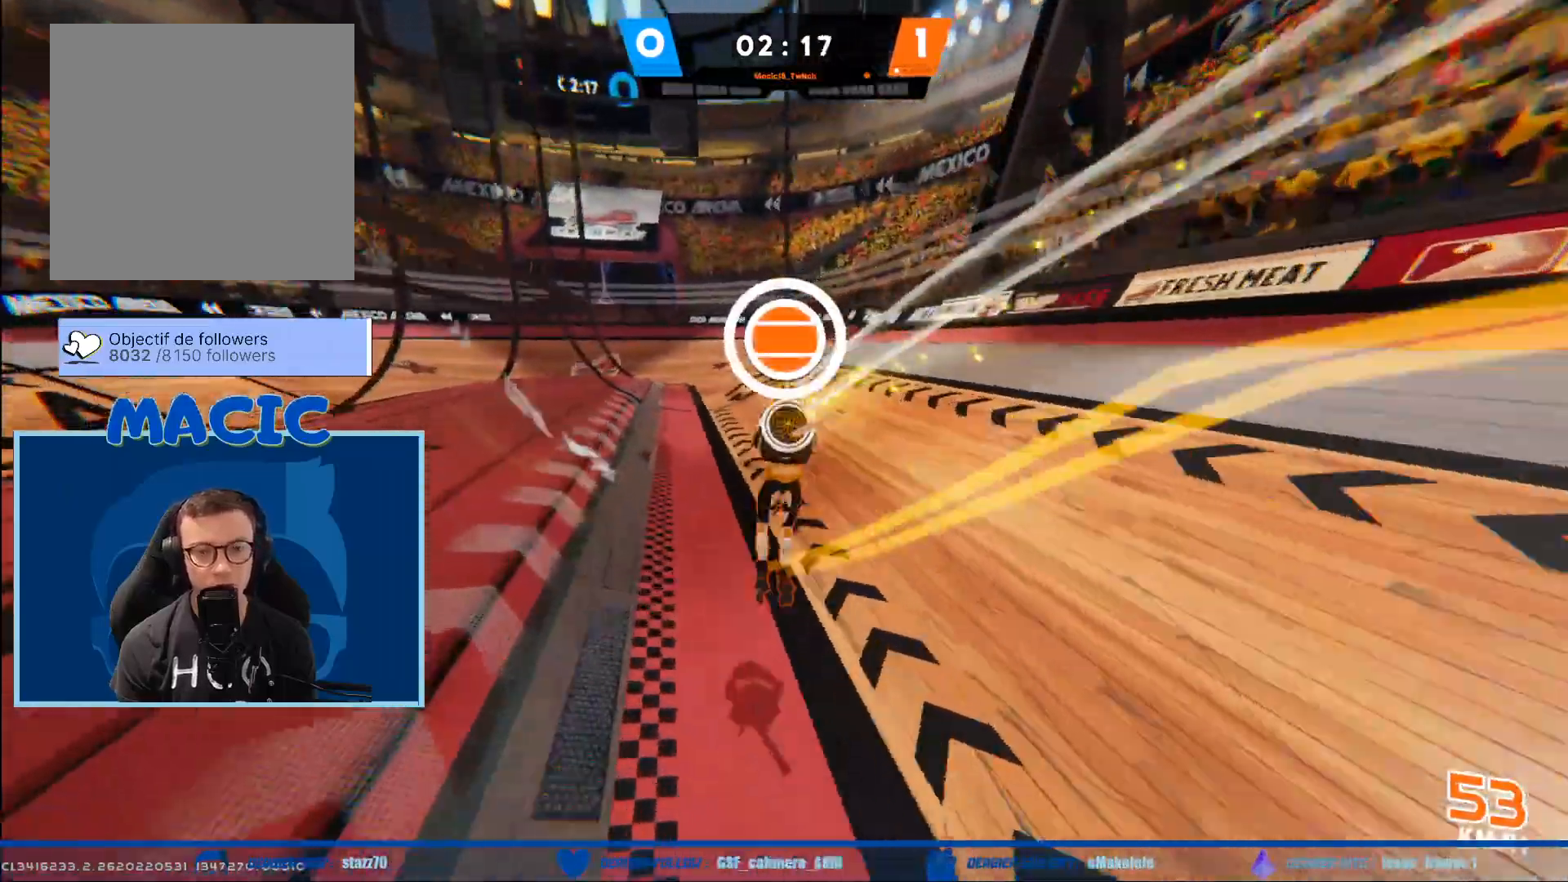
{"buttons": [], "left_stick": "up", "right_stick": "center", "events": [[233, "left_stick", "up"]]}
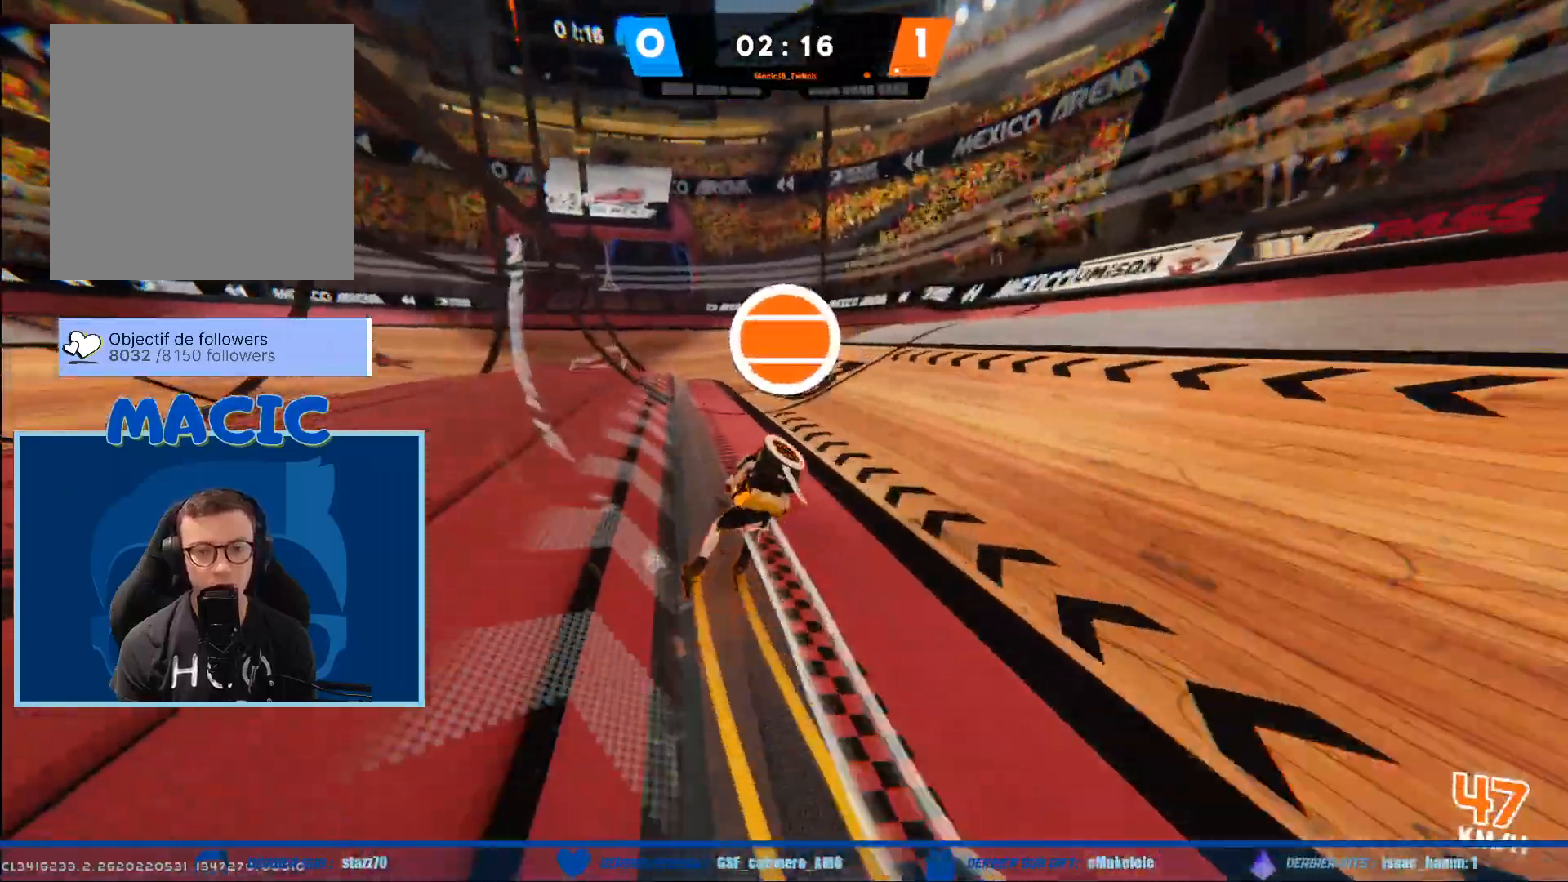
{"buttons": [], "left_stick": "center", "right_stick": "center", "events": [[67, "left_stick", "up-left"], [367, "left_stick", "up"], [467, "left_stick", "center"]]}
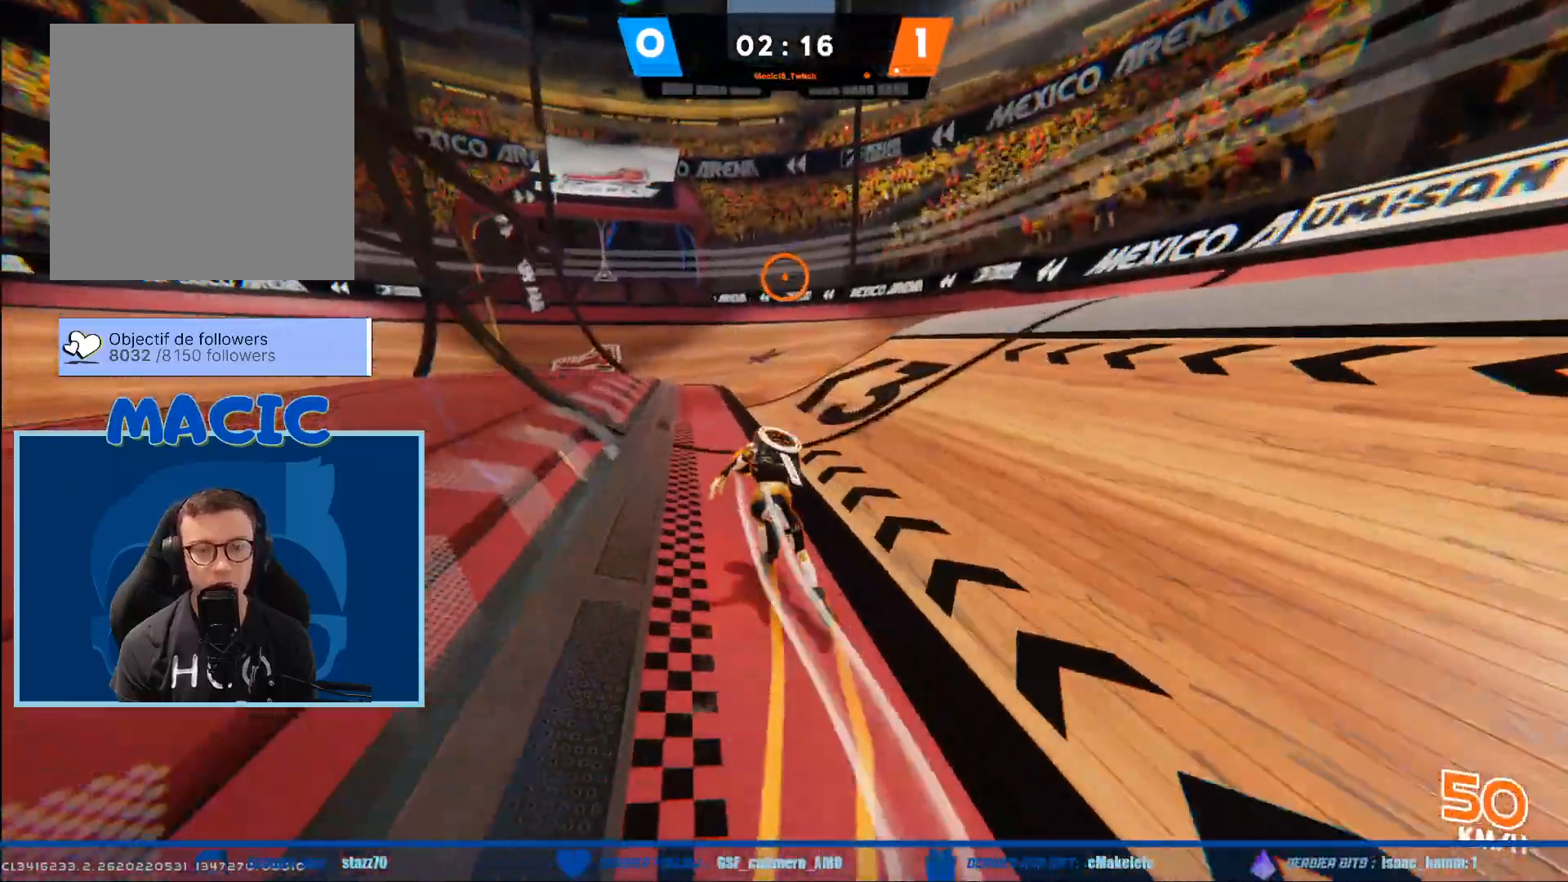
{"buttons": [], "left_stick": "up-right", "right_stick": "left", "events": [[100, "left_stick", "up-left"], [267, "left_stick", "up"], [400, "right_stick", "left"], [434, "left_stick", "up-right"]]}
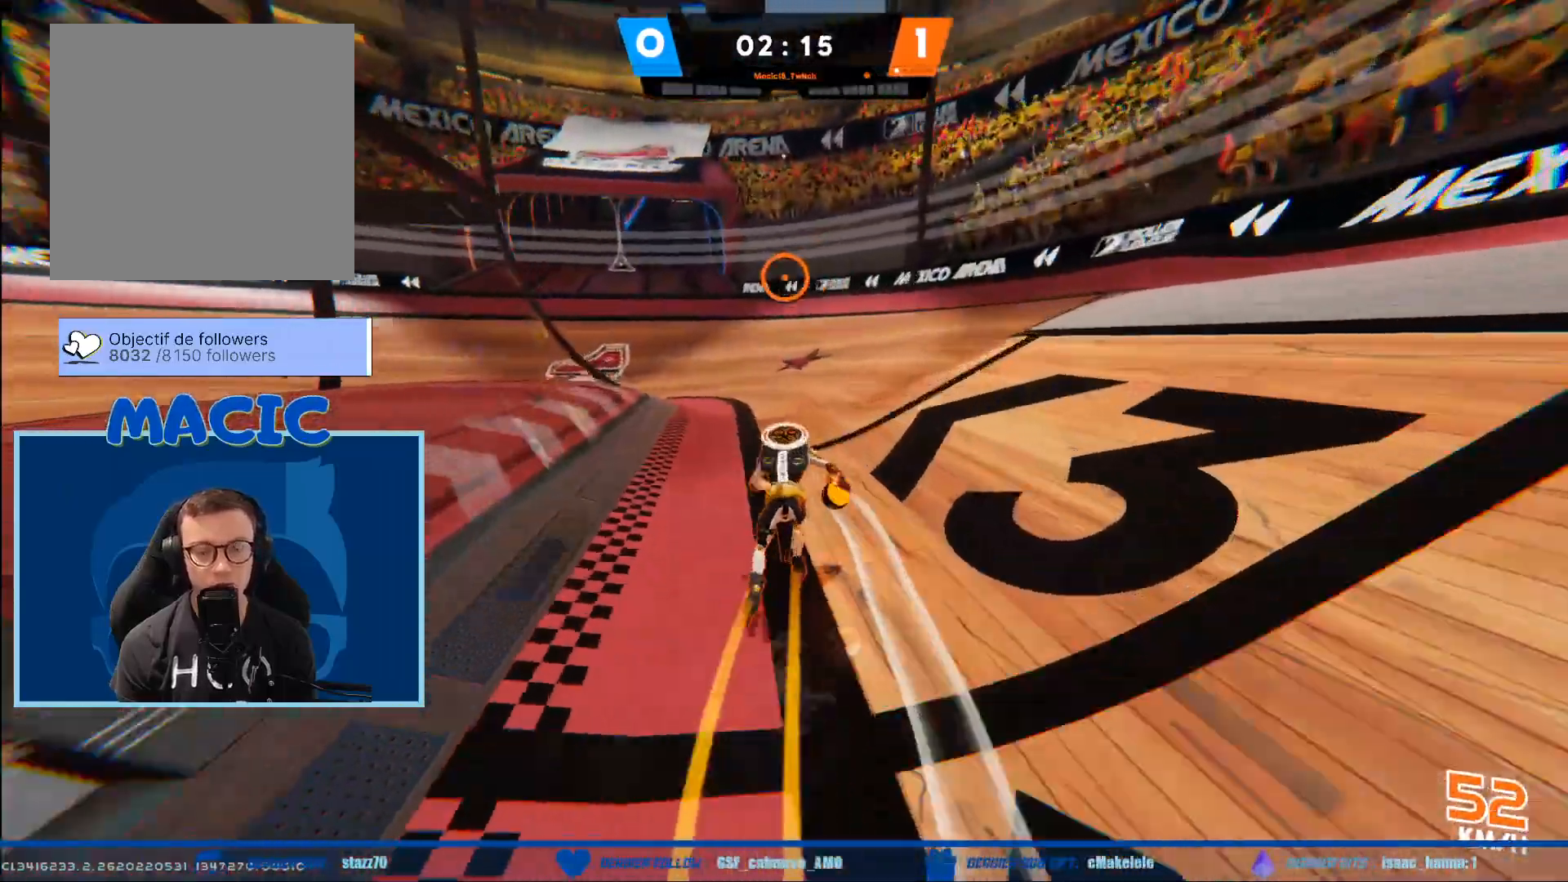
{"buttons": [], "left_stick": "down-right", "right_stick": "left", "events": [[100, "left_stick", "right"], [434, "left_stick", "down-right"]]}
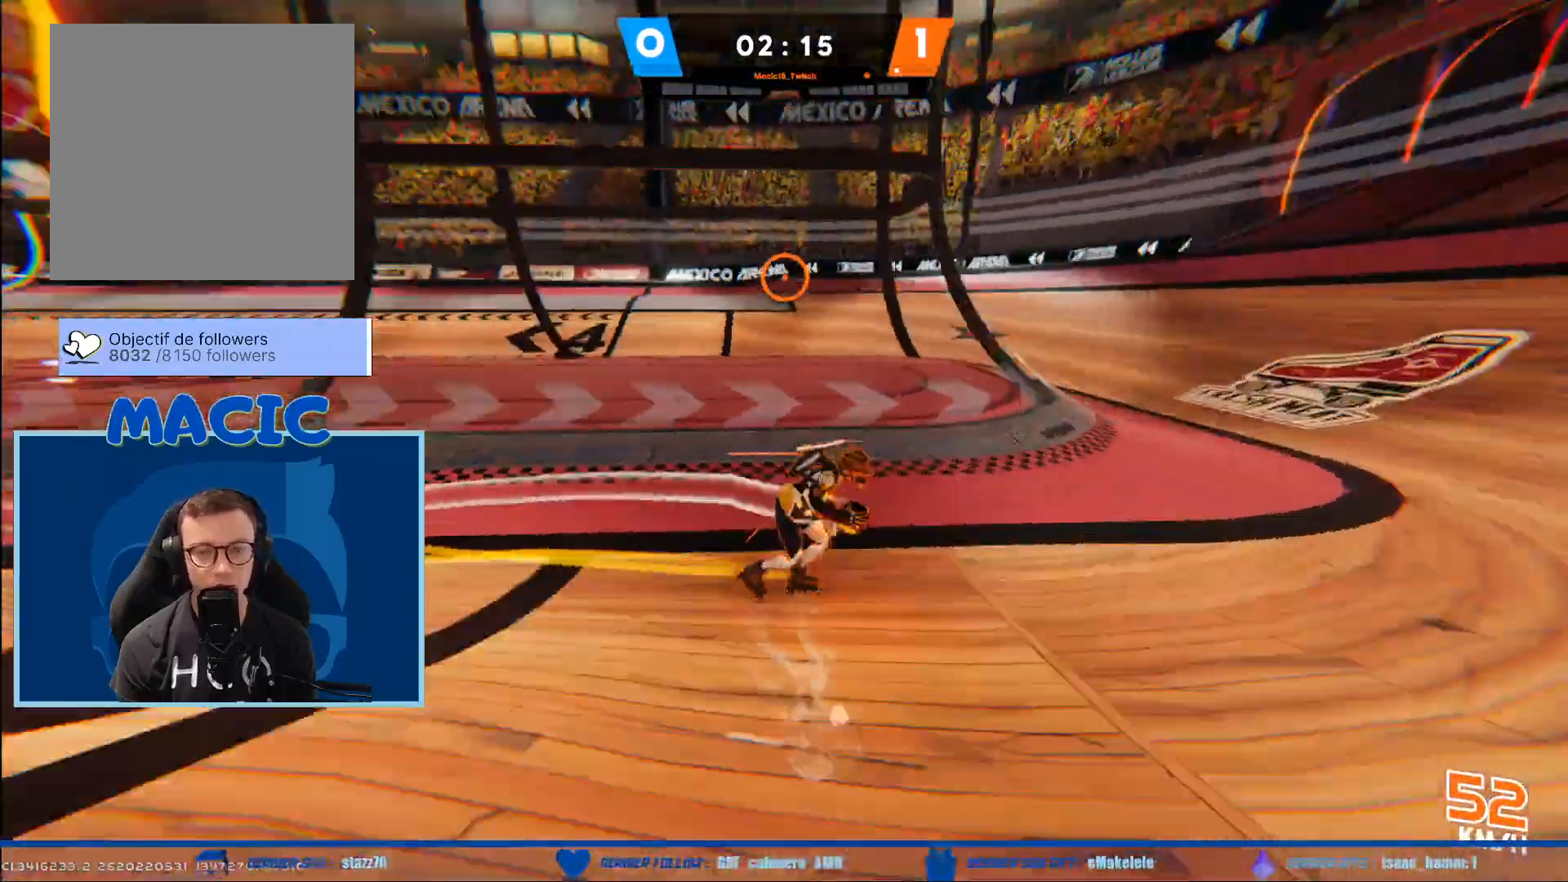
{"buttons": [], "left_stick": "down-right", "right_stick": "center", "events": [[333, "right_stick", "center"]]}
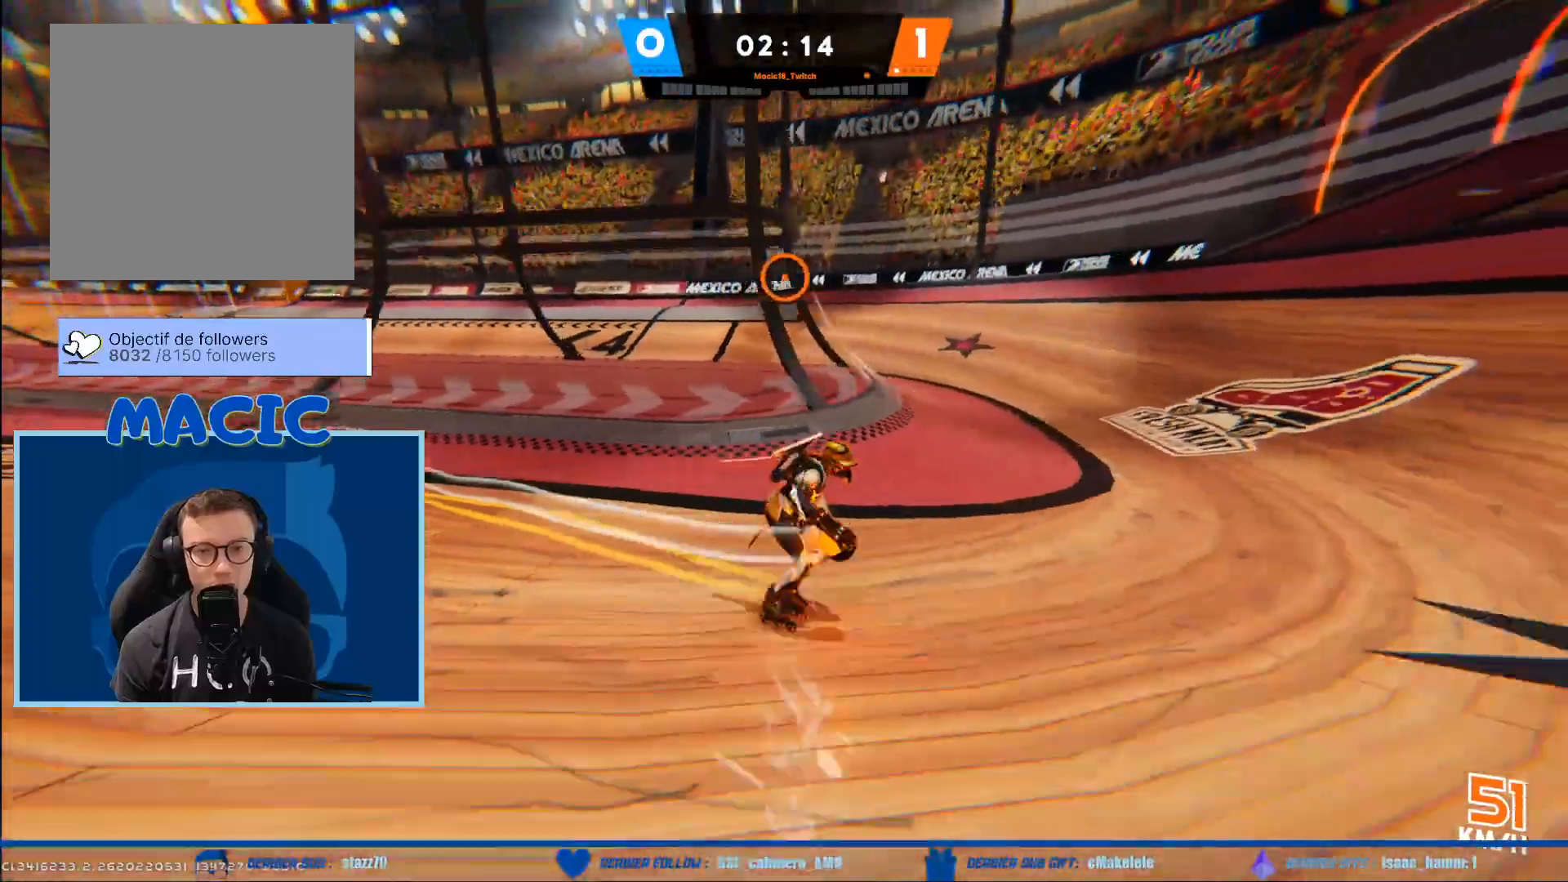
{"buttons": ["A"], "left_stick": "right", "right_stick": "center", "events": [[367, "A", "down"], [401, "left_stick", "right"]]}
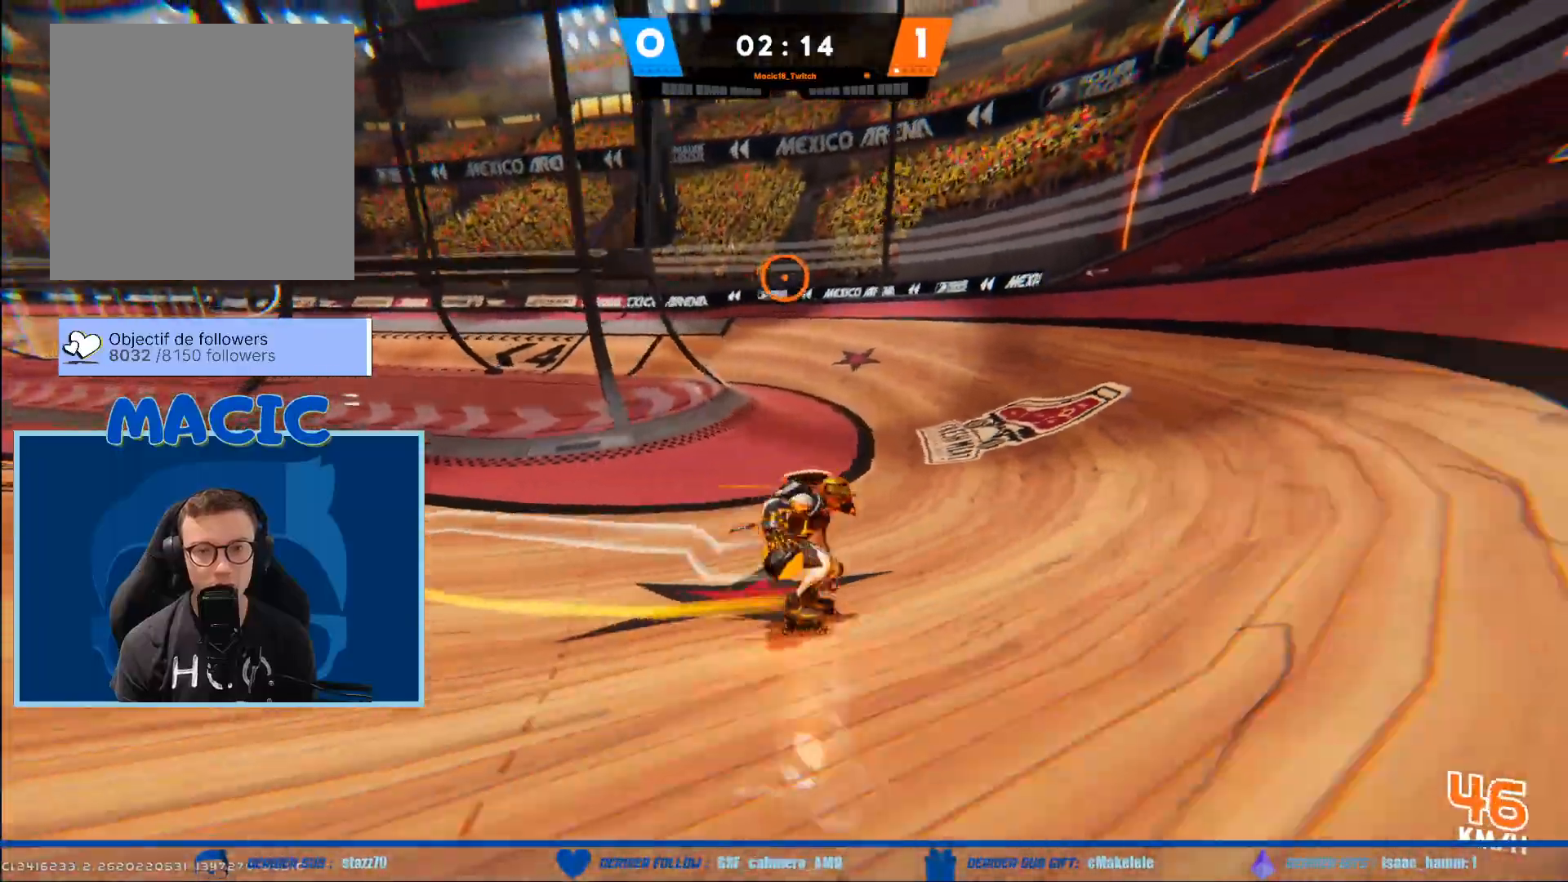
{"buttons": [], "left_stick": "right", "right_stick": "center", "events": [[467, "A", "up"]]}
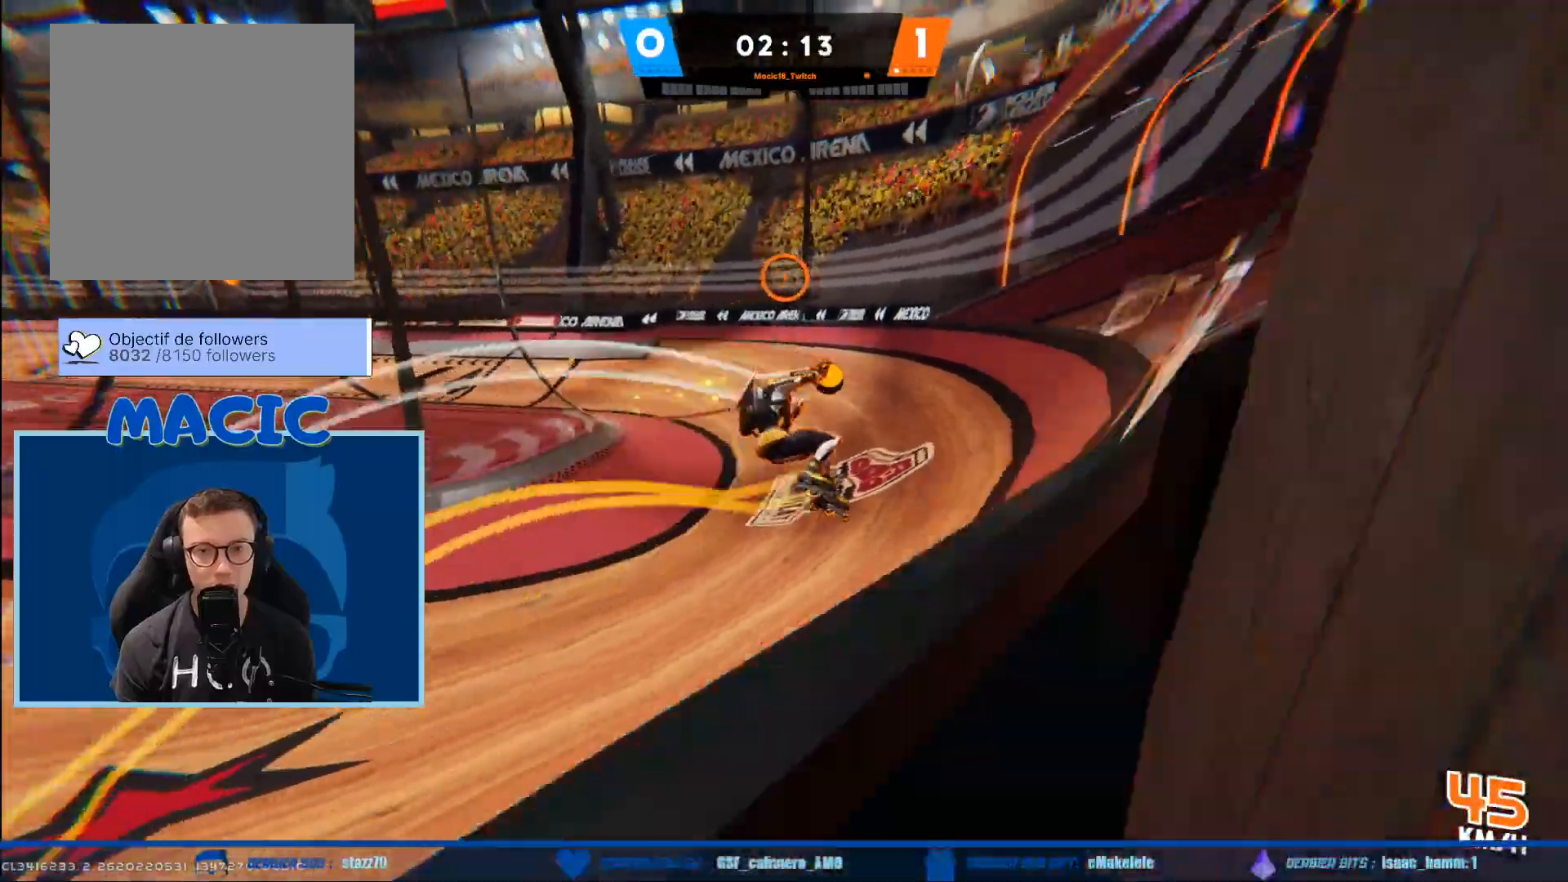
{"buttons": [], "left_stick": "up-left", "right_stick": "center"}
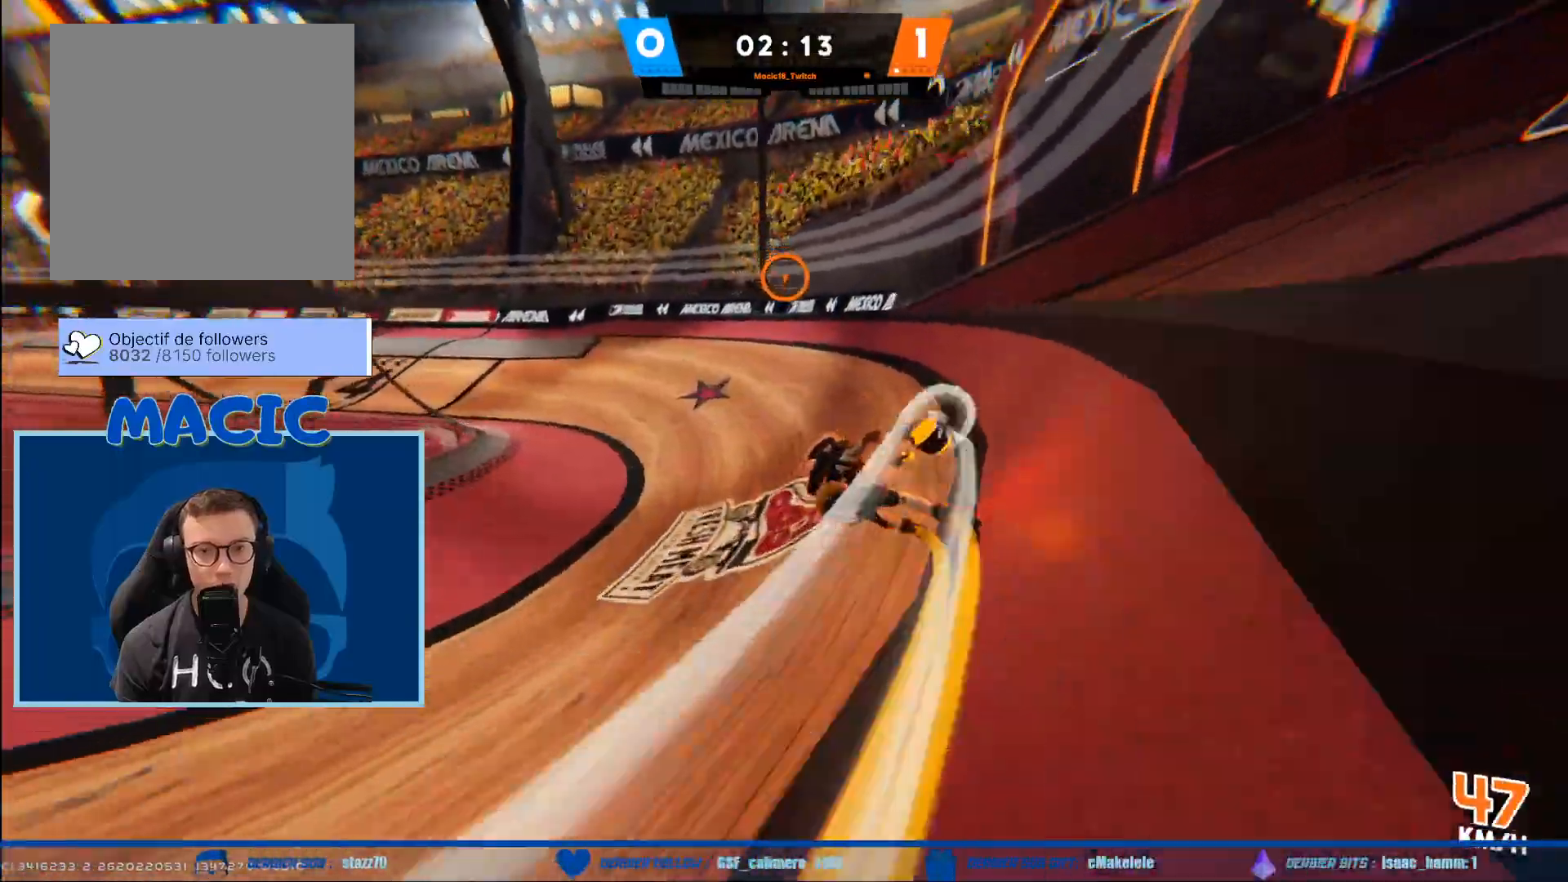
{"buttons": ["R2"], "left_stick": "up-right", "right_stick": "center", "events": [[66, "R2", "down"], [333, "left_stick", "up-right"]]}
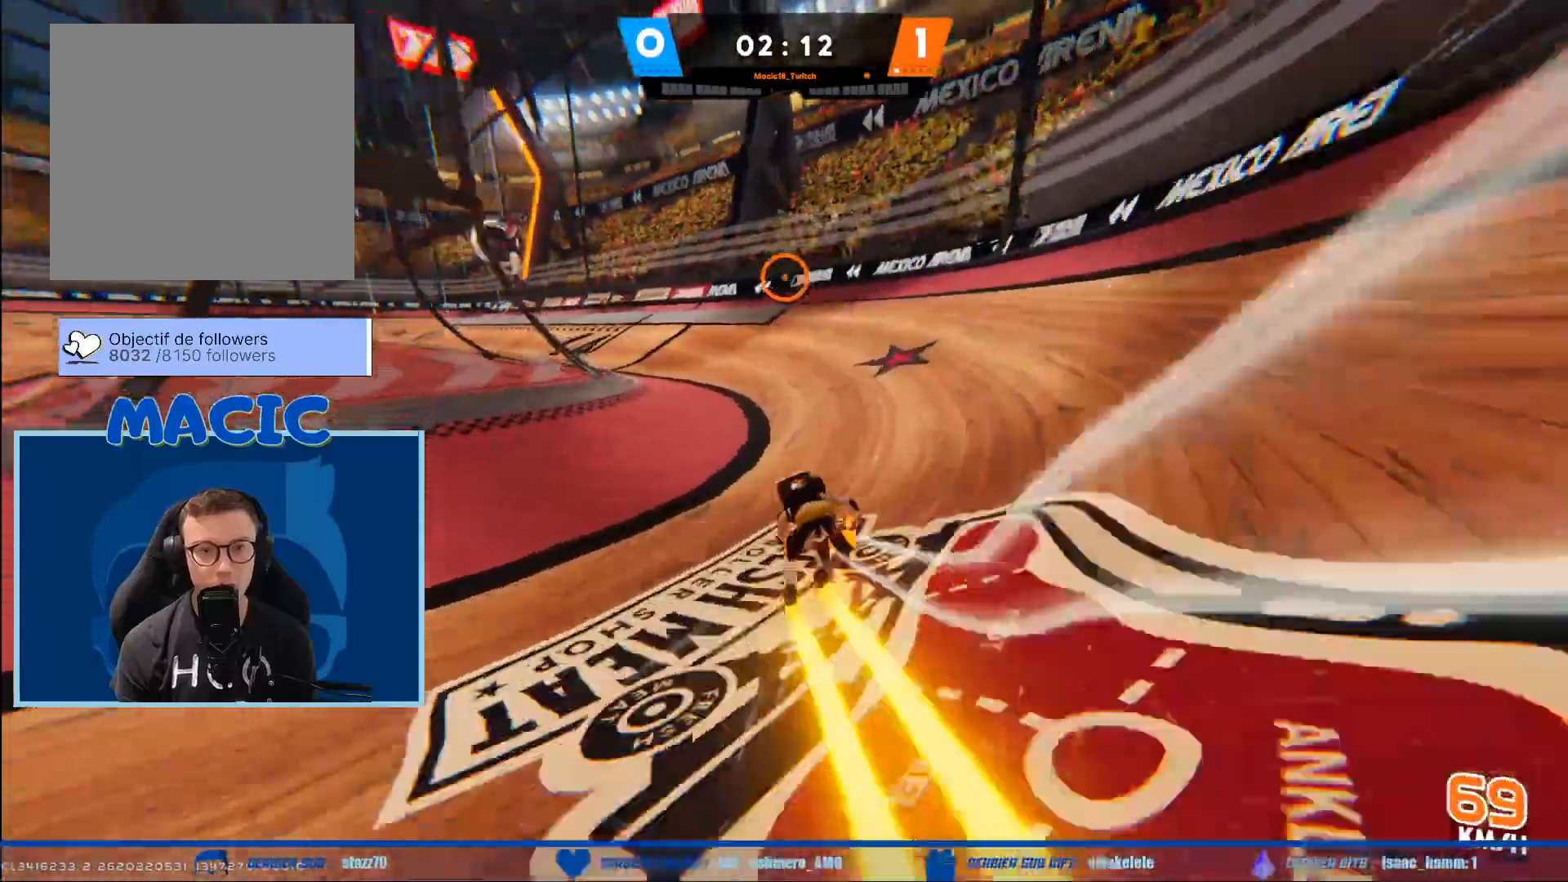
{"buttons": [], "left_stick": "up-left", "right_stick": "center", "events": [[67, "left_stick", "up-left"], [167, "R2", "up"]]}
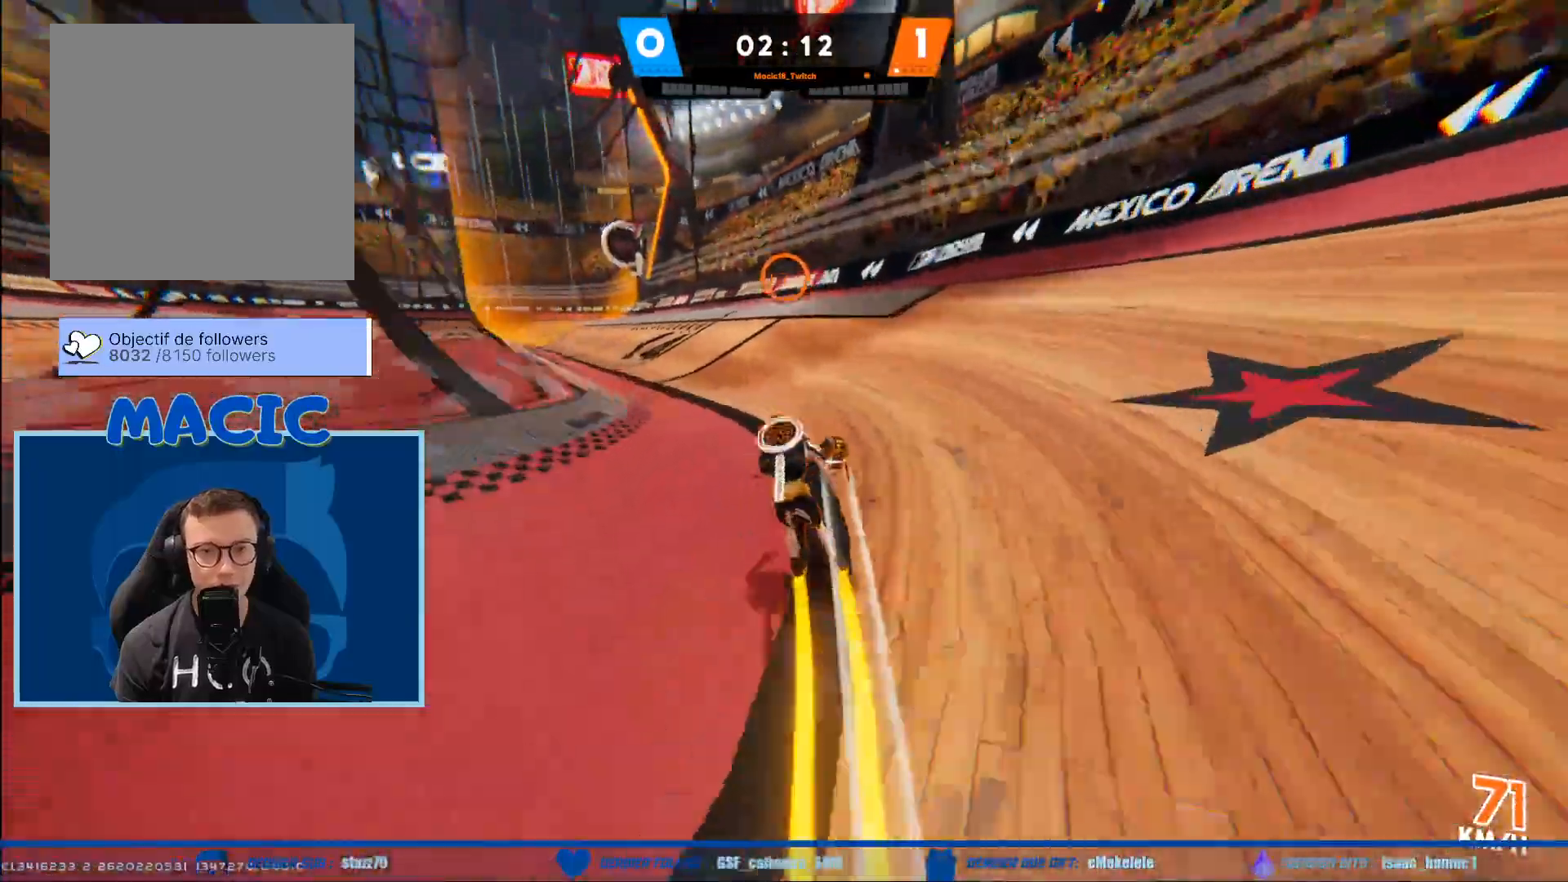
{"buttons": [], "left_stick": "up-left", "right_stick": "center", "events": []}
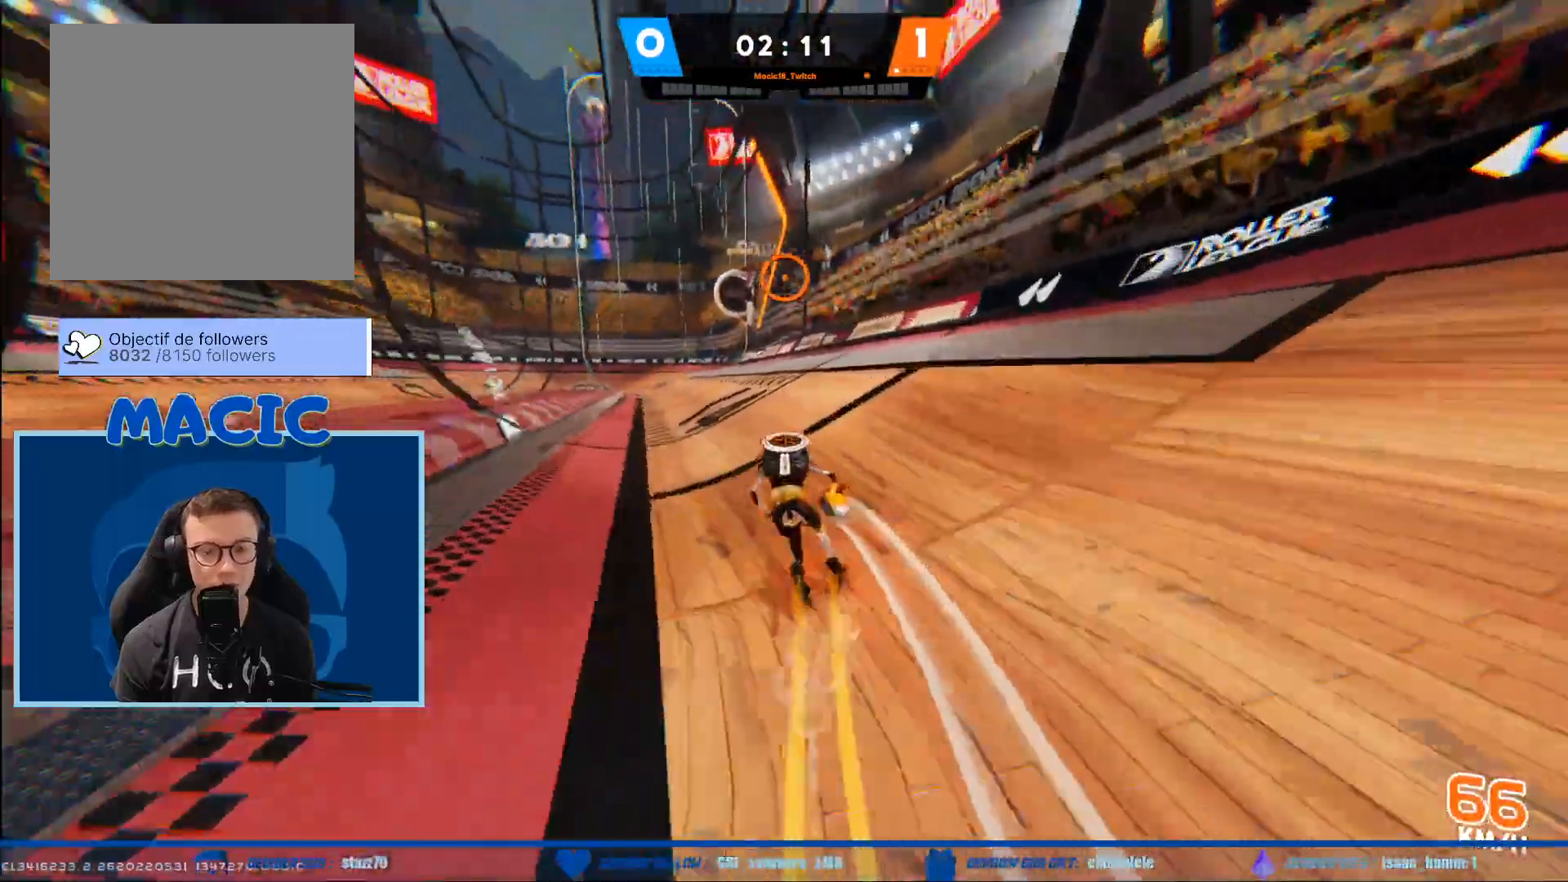
{"buttons": [], "left_stick": "up", "right_stick": "center"}
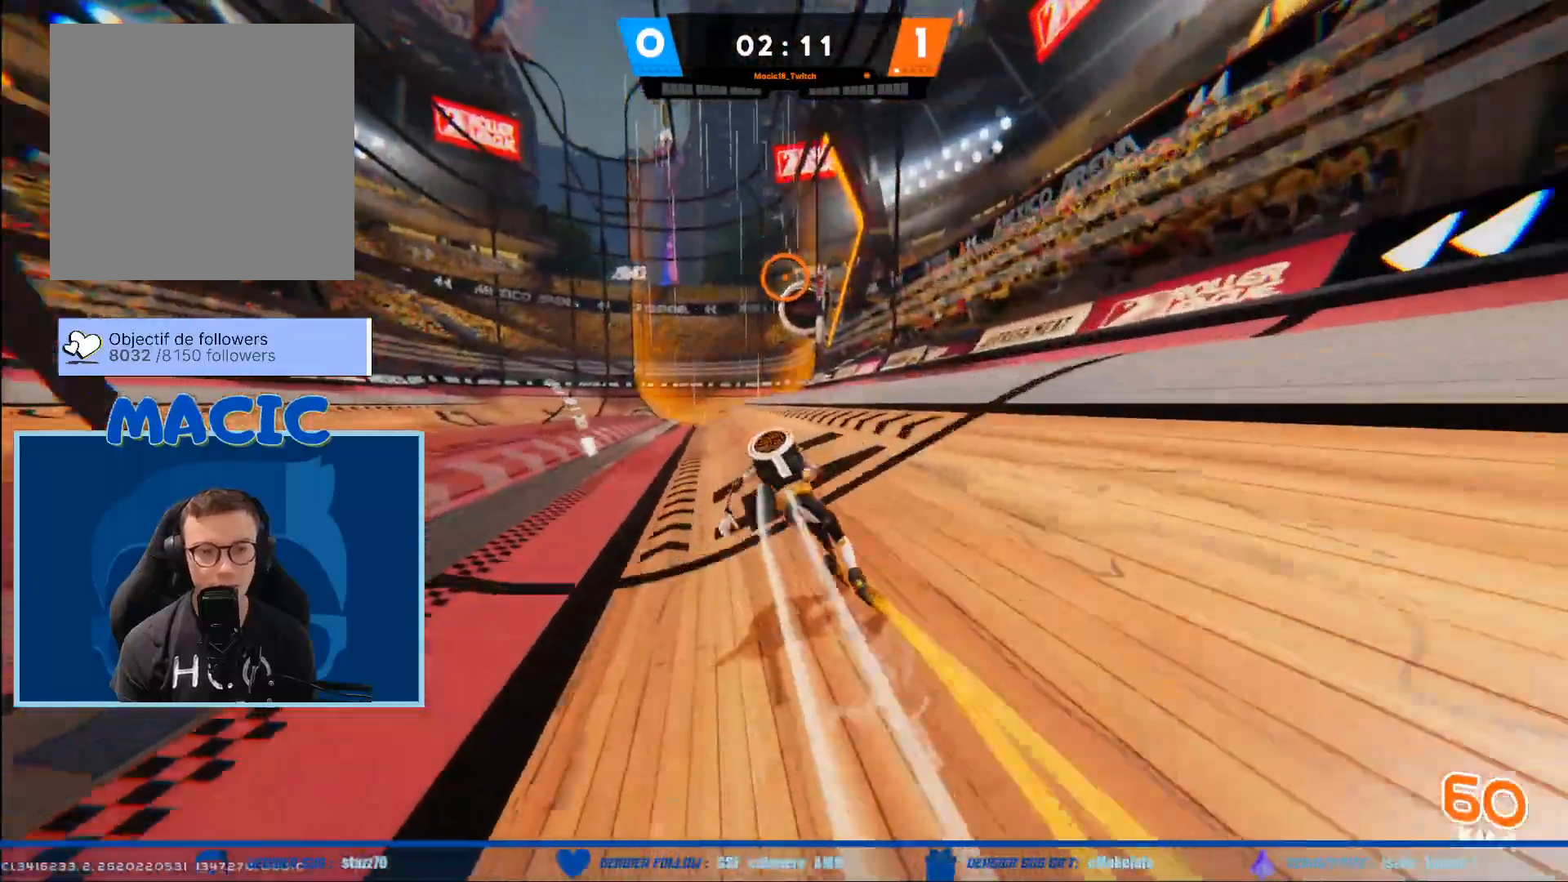
{"buttons": [], "left_stick": "center", "right_stick": "center", "events": [[300, "left_stick", "center"]]}
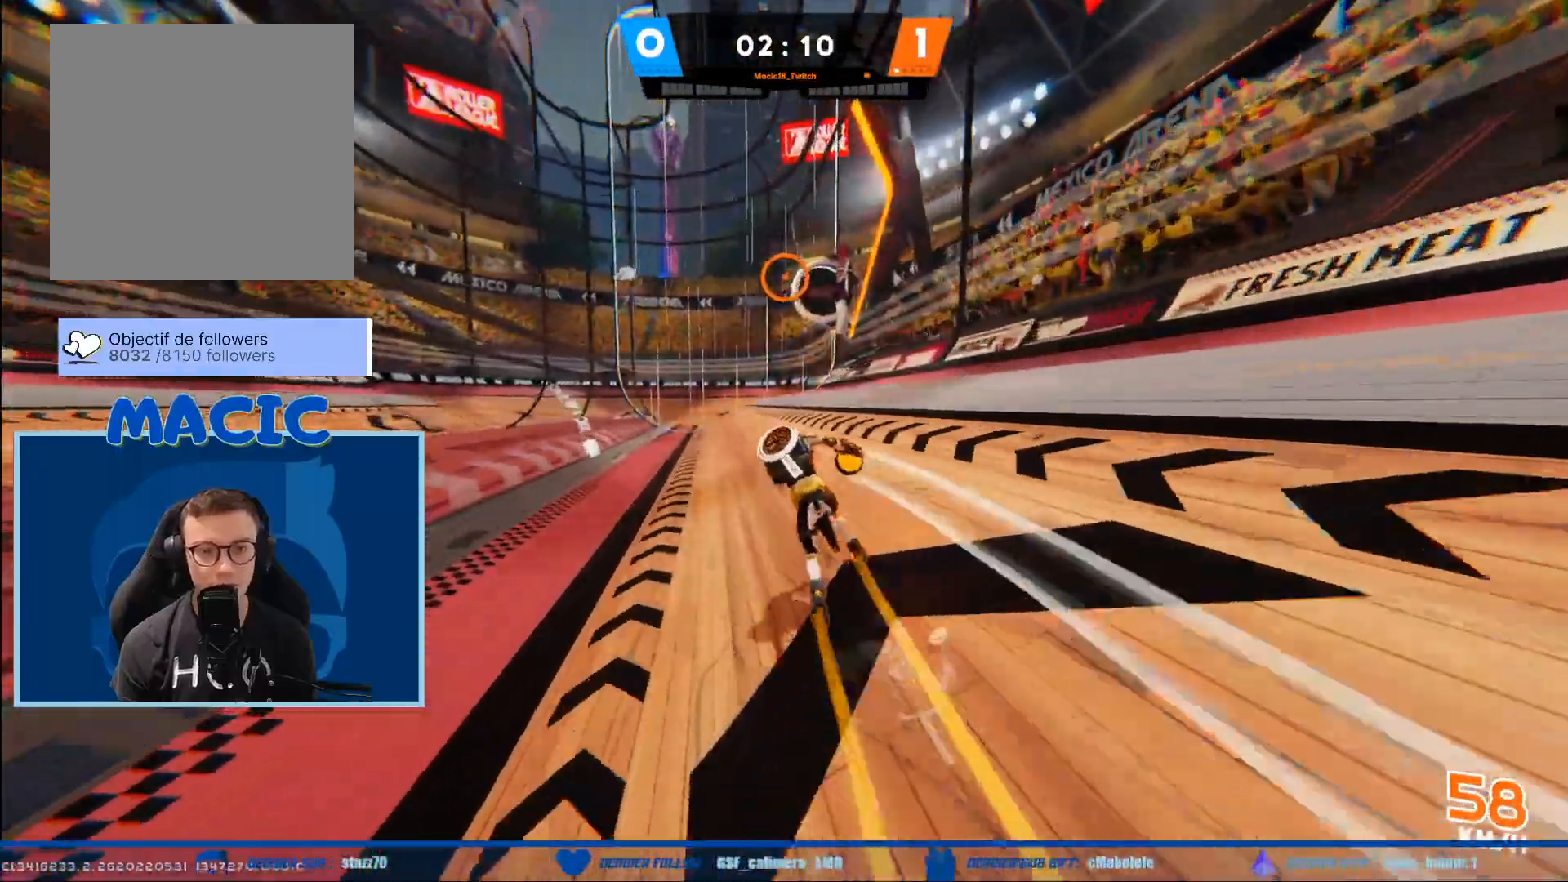
{"buttons": [], "left_stick": "up", "right_stick": "center", "events": [[267, "left_stick", "up"]]}
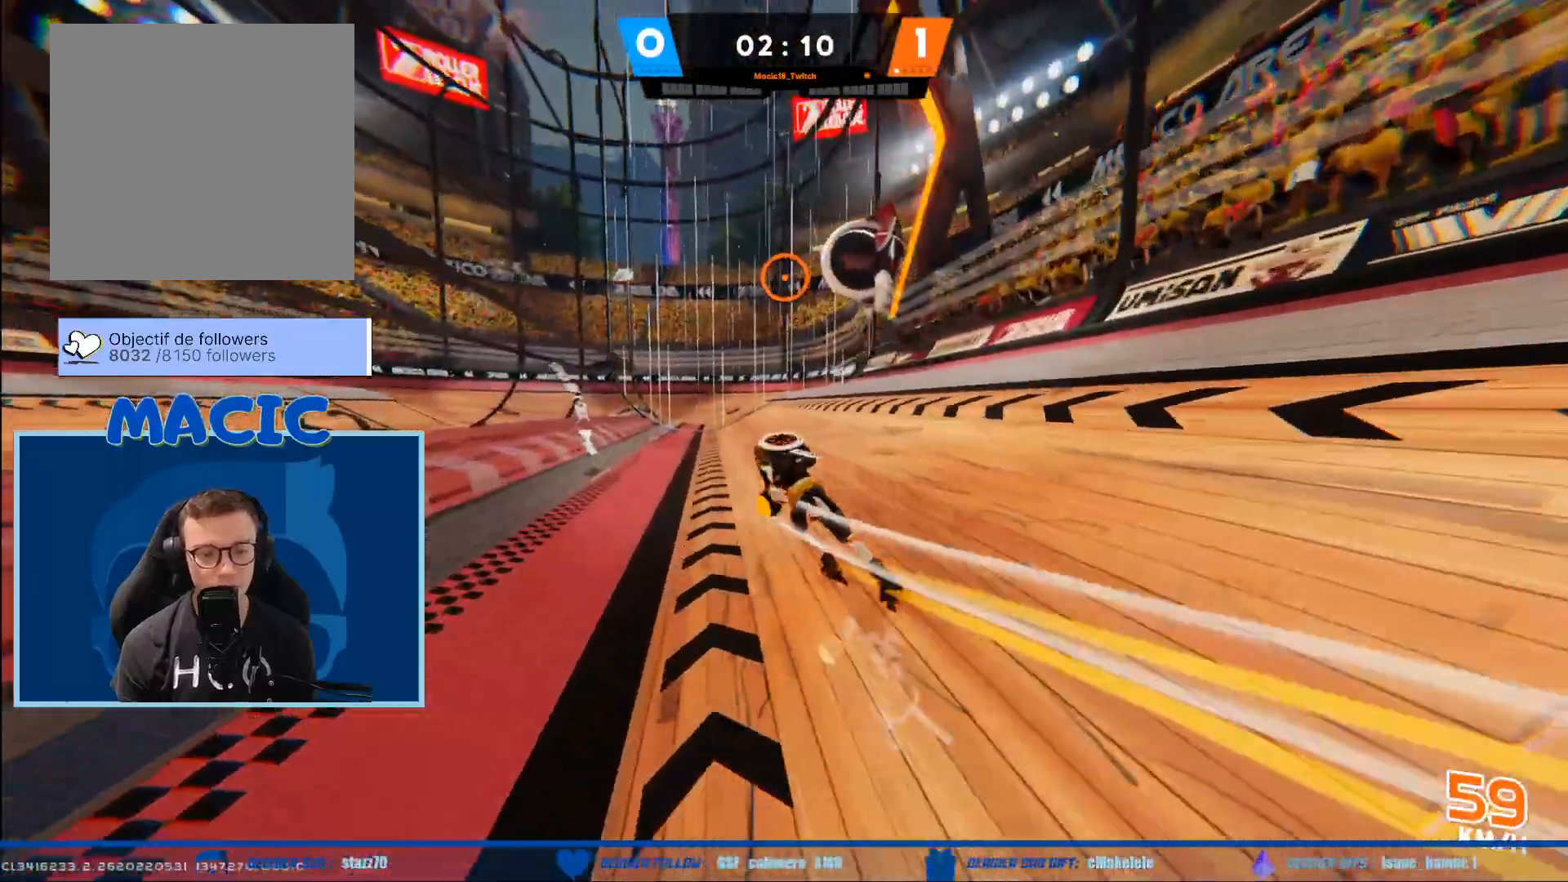
{"buttons": ["A"], "left_stick": "up", "right_stick": "center", "events": [[334, "A", "down"]]}
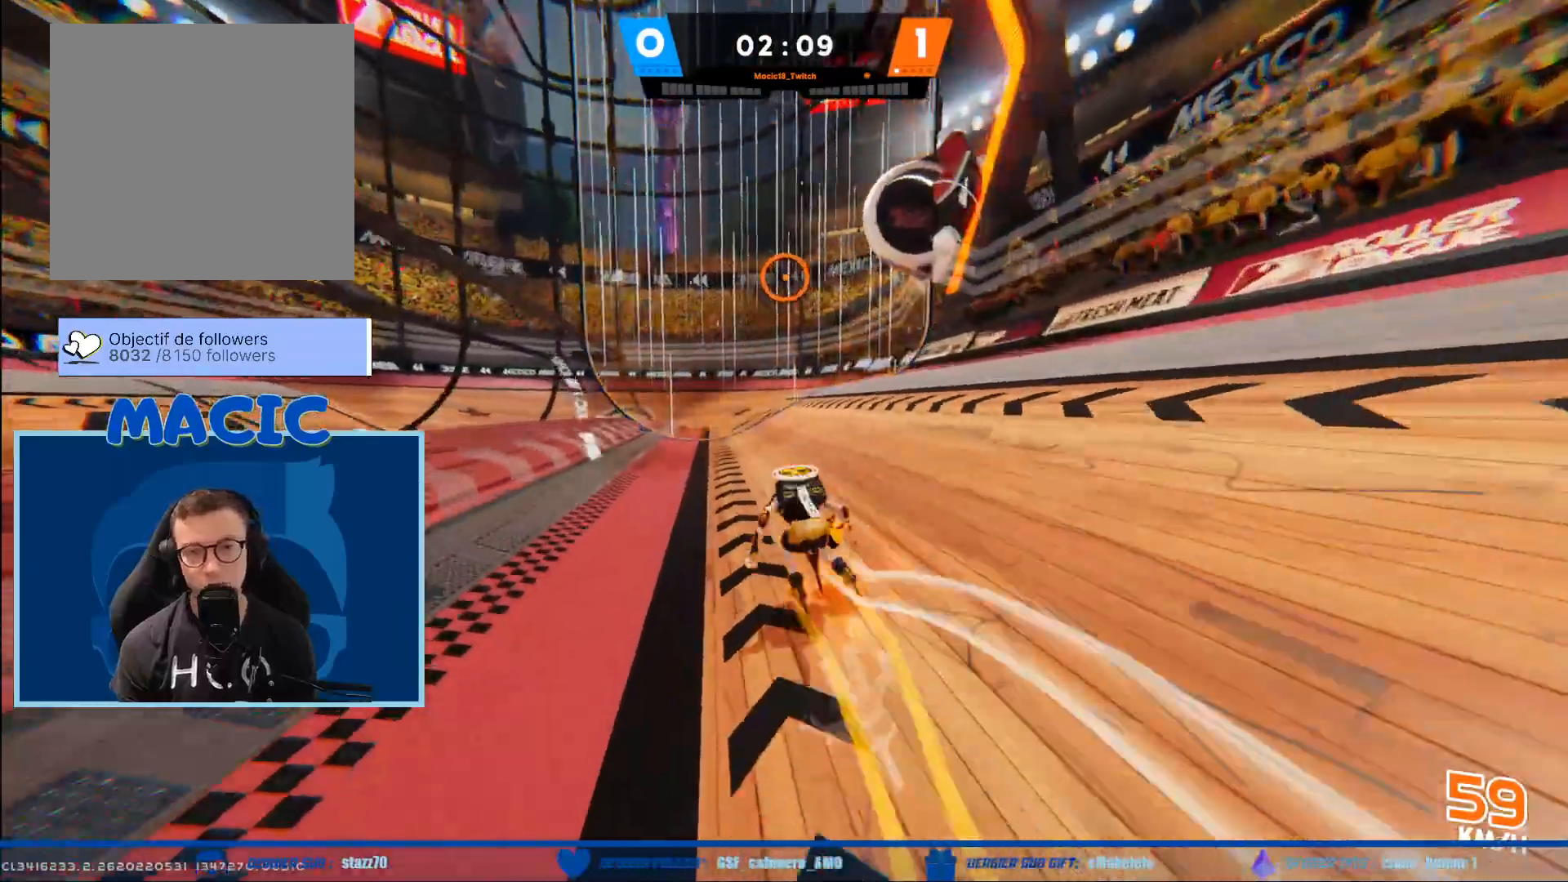
{"buttons": [], "left_stick": "up", "right_stick": "center", "events": [[334, "A", "up"]]}
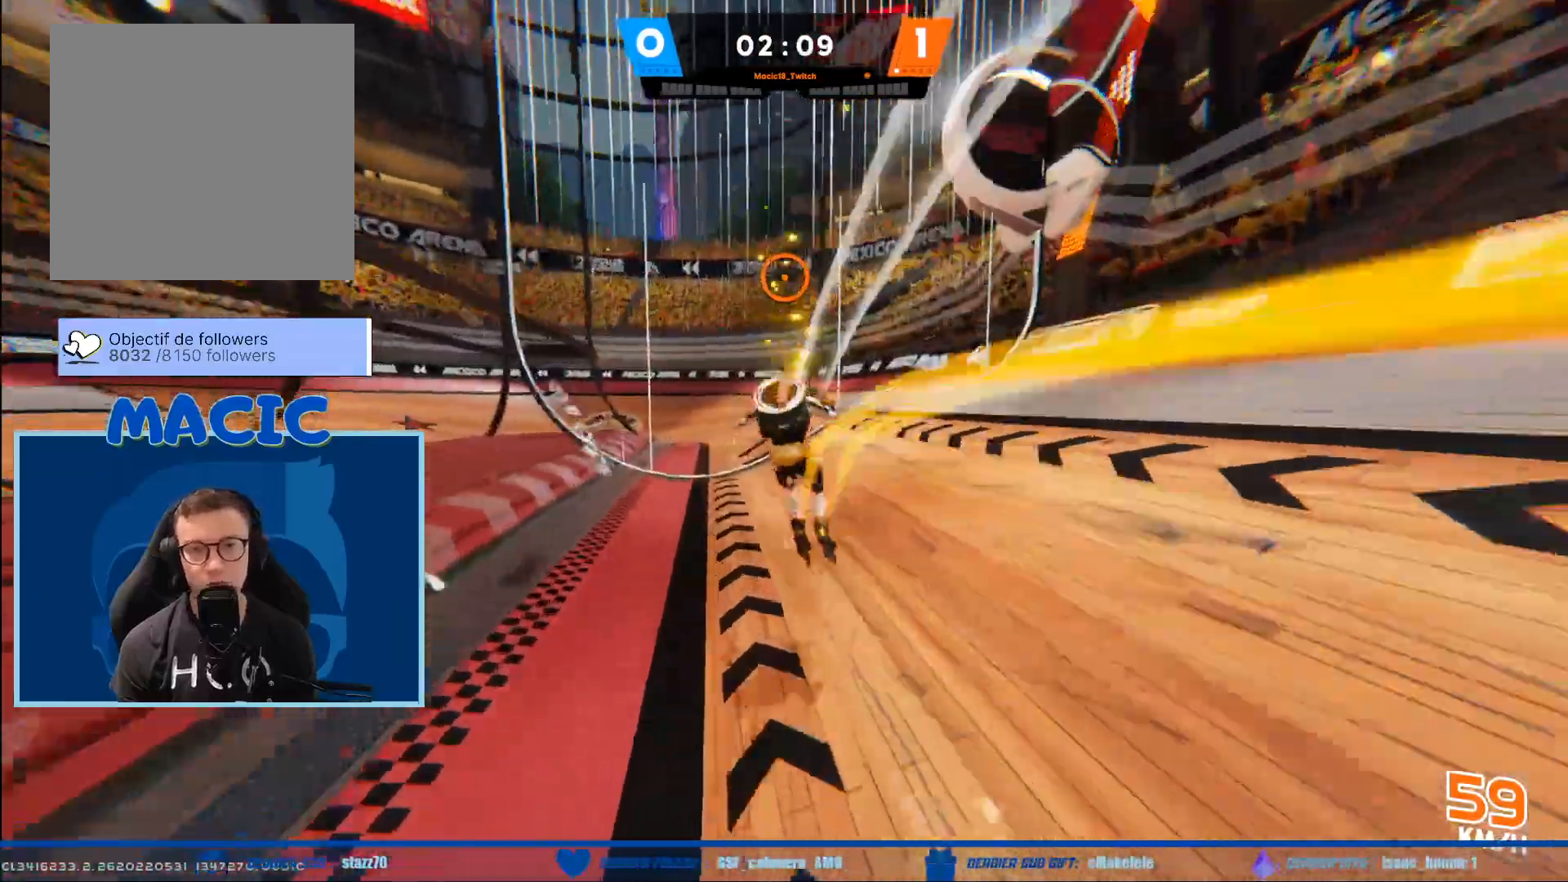
{"buttons": [], "left_stick": "up", "right_stick": "center", "events": []}
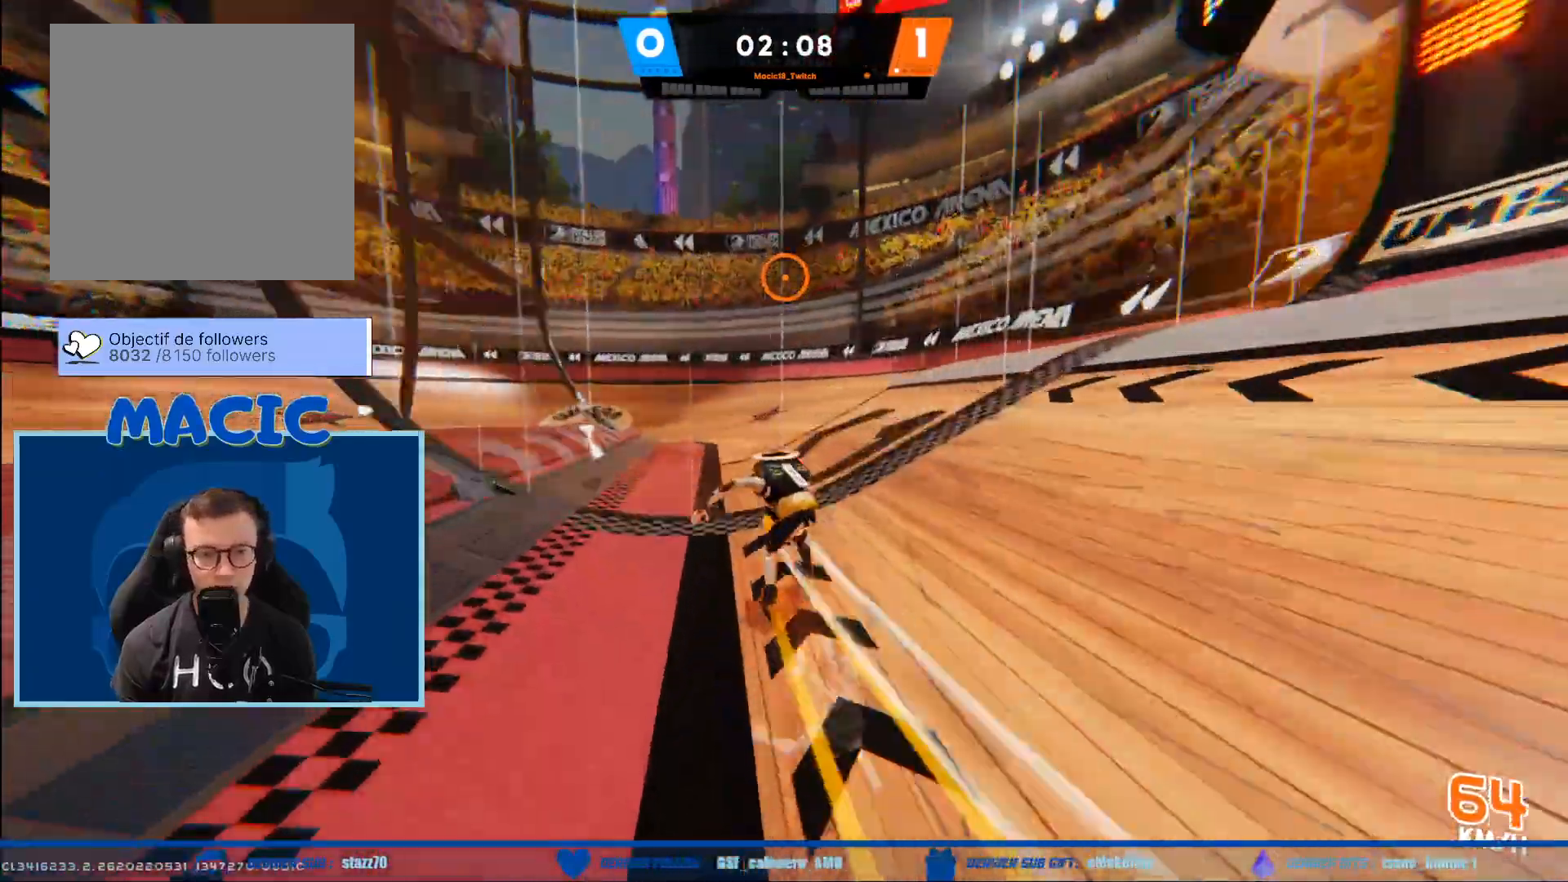
{"buttons": [], "left_stick": "right", "right_stick": "center", "events": [[400, "left_stick", "right"]]}
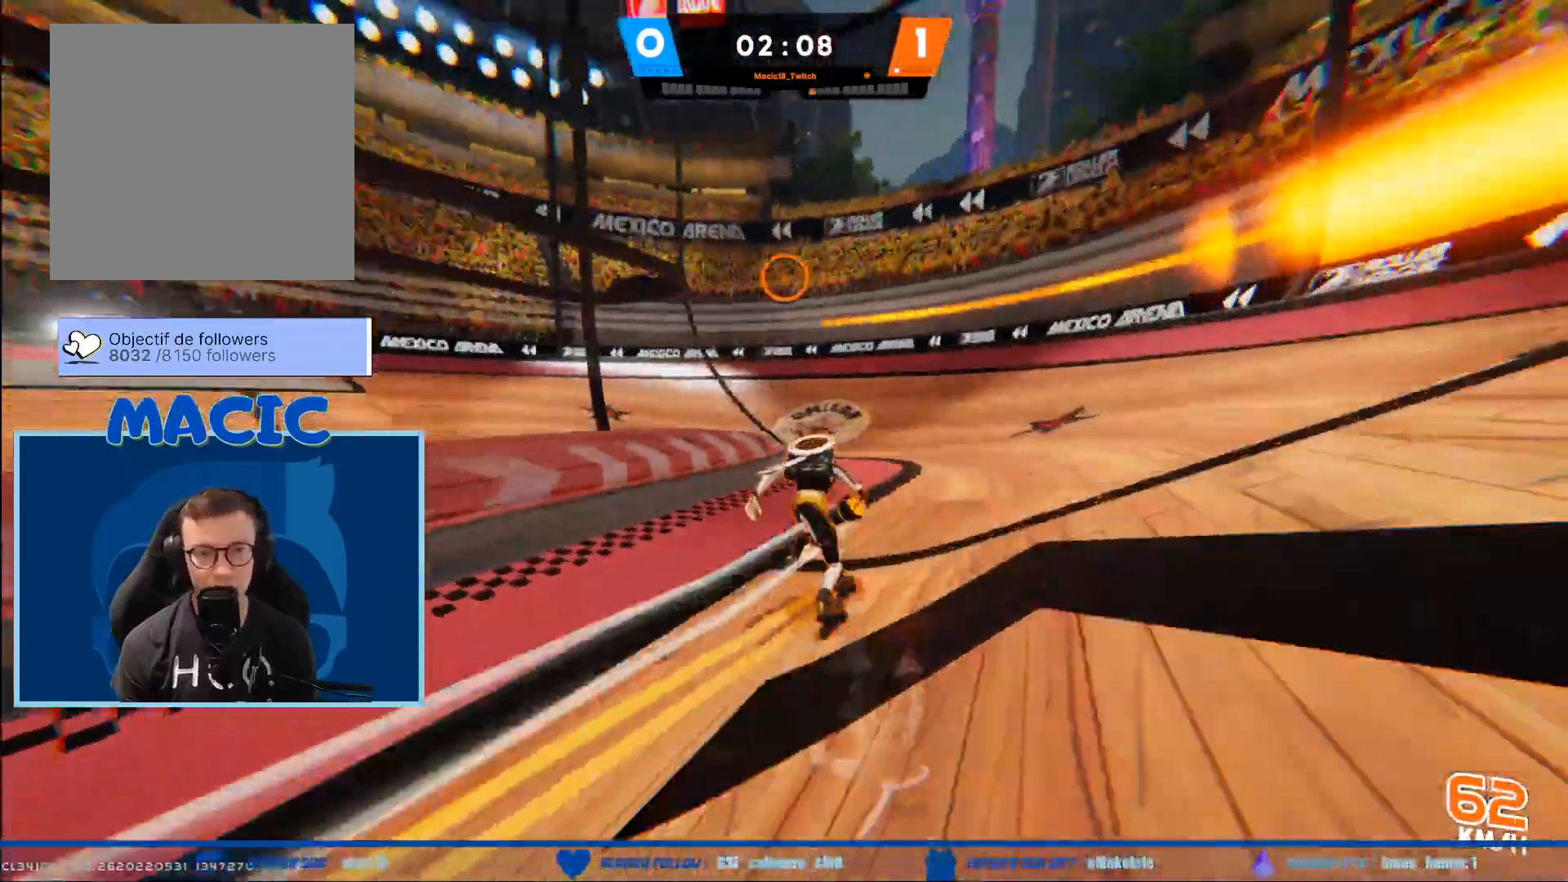
{"buttons": [], "left_stick": "down", "right_stick": "center", "events": [[134, "left_stick", "down-right"], [434, "left_stick", "down"]]}
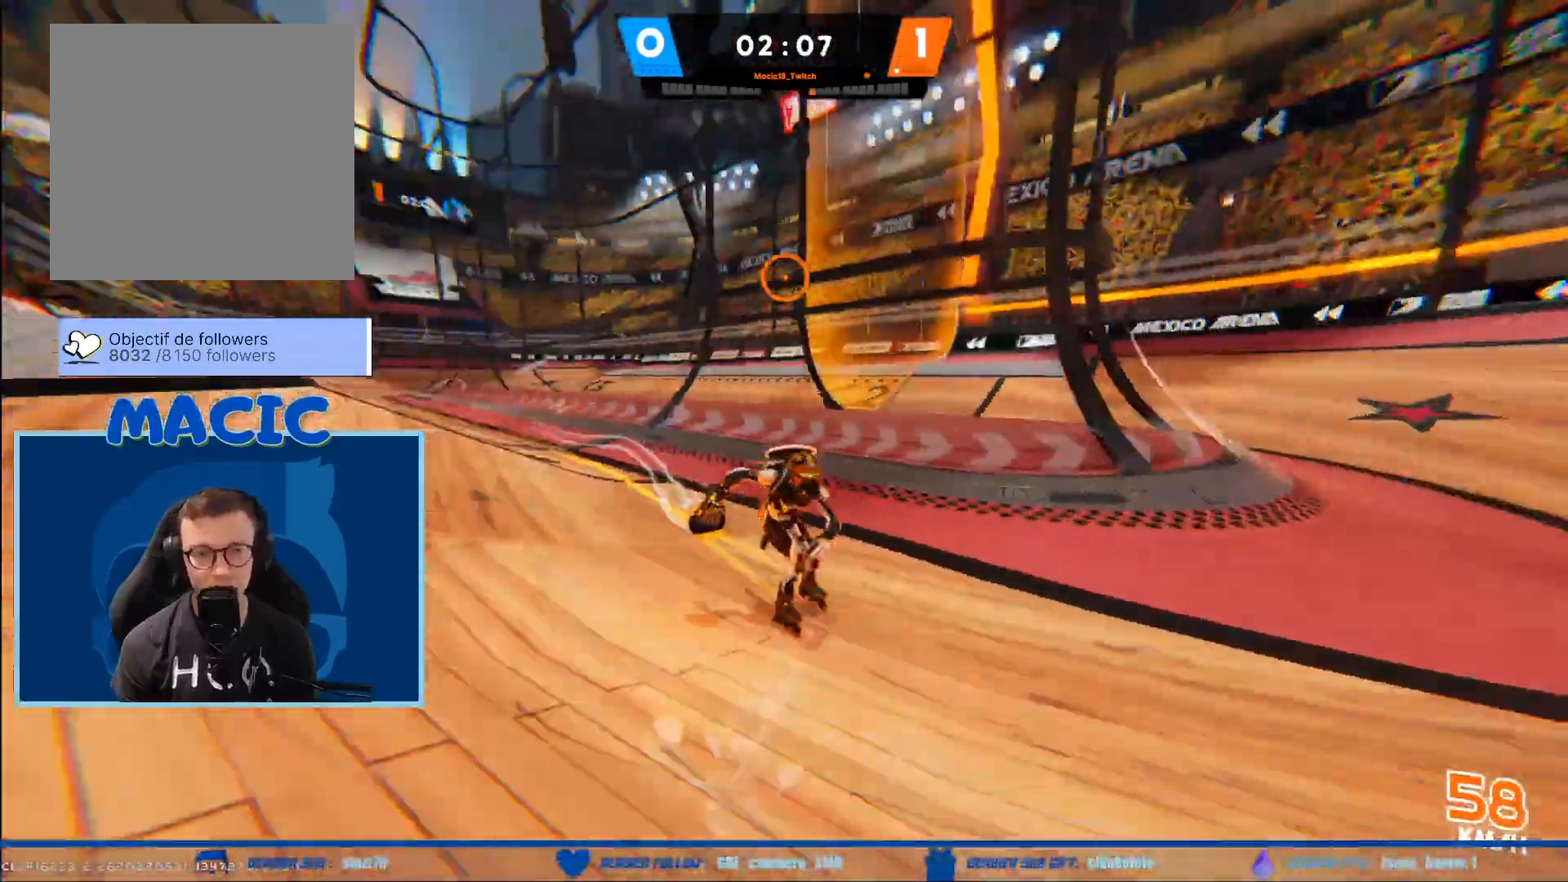
{"buttons": ["A"], "left_stick": "down-right", "right_stick": "center", "events": [[100, "left_stick", "down-right"], [334, "A", "down"]]}
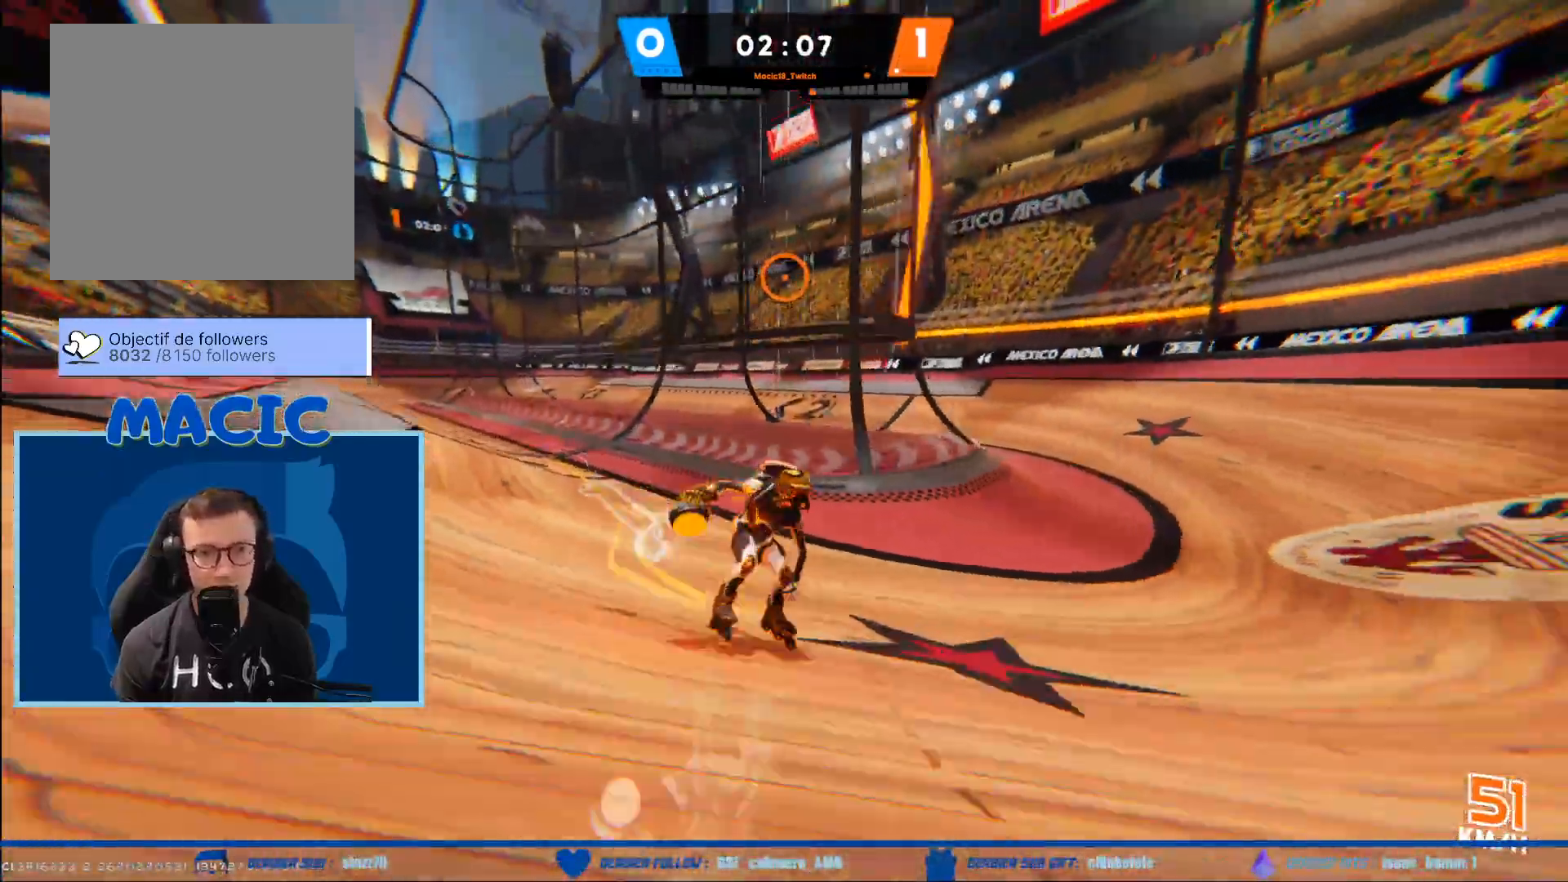
{"buttons": [], "left_stick": "right", "right_stick": "center", "events": [[34, "left_stick", "right"], [401, "A", "up"]]}
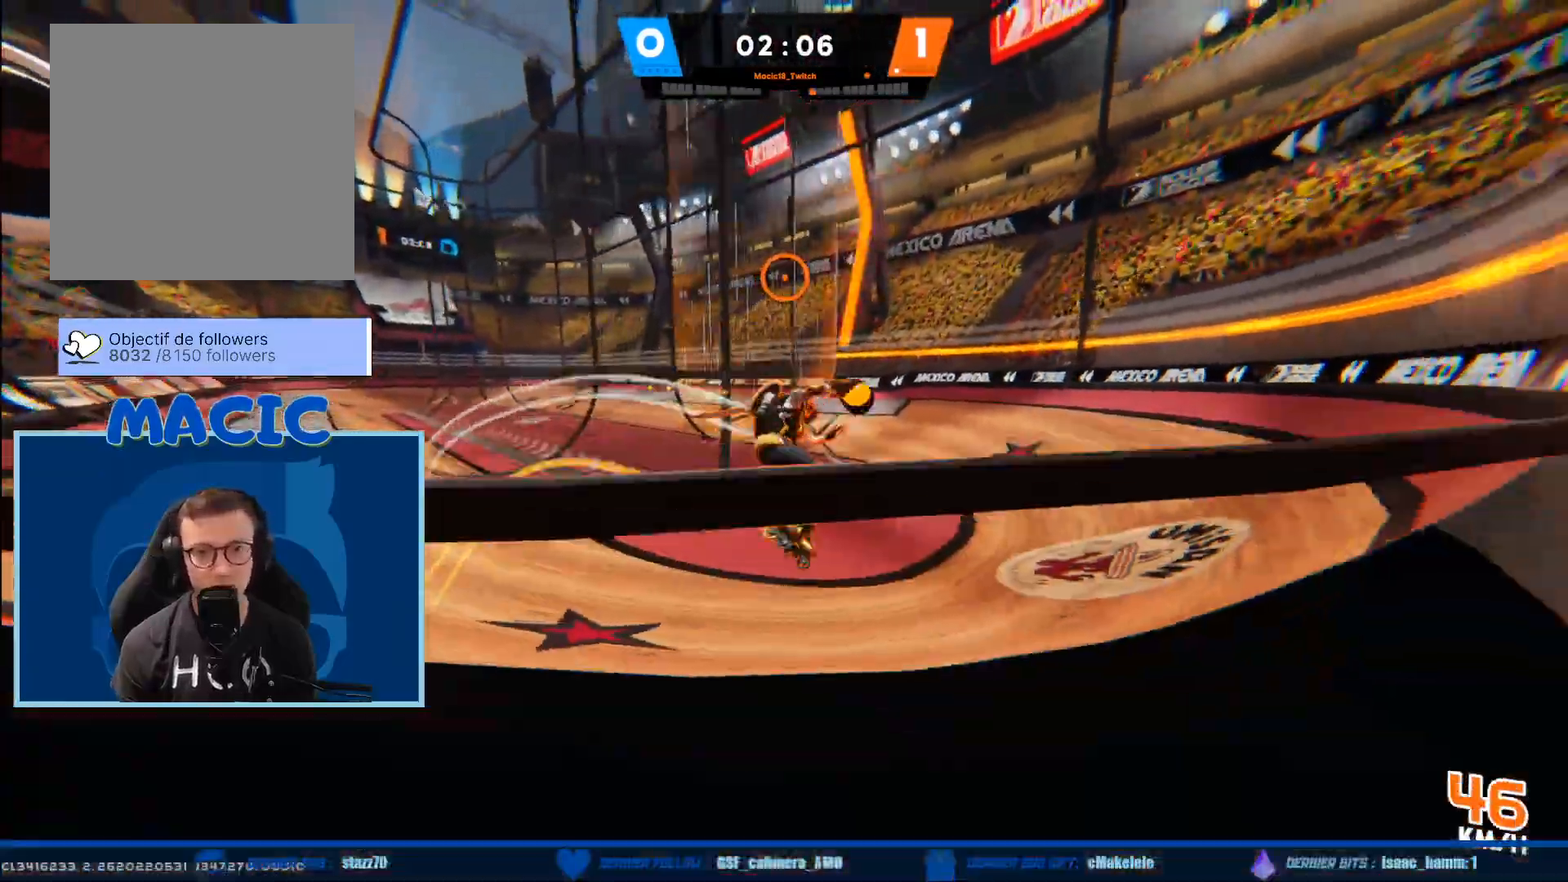
{"buttons": ["R2"], "left_stick": "up-right", "right_stick": "center", "events": [[100, "R2", "down"], [367, "left_stick", "up-right"]]}
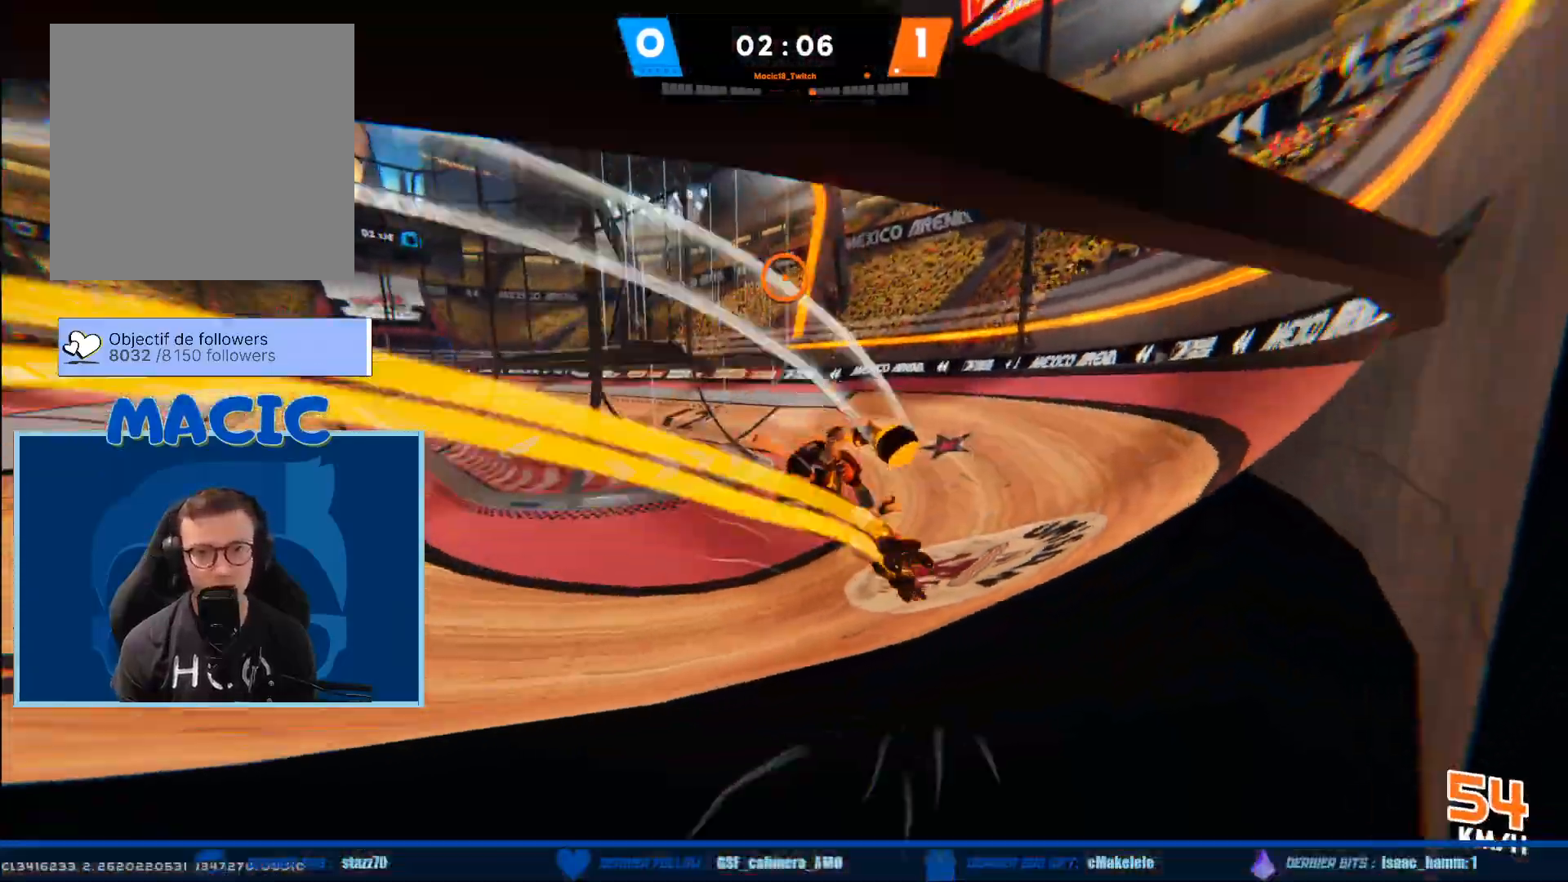
{"buttons": ["R2"], "left_stick": "right", "right_stick": "center", "events": [[468, "left_stick", "right"]]}
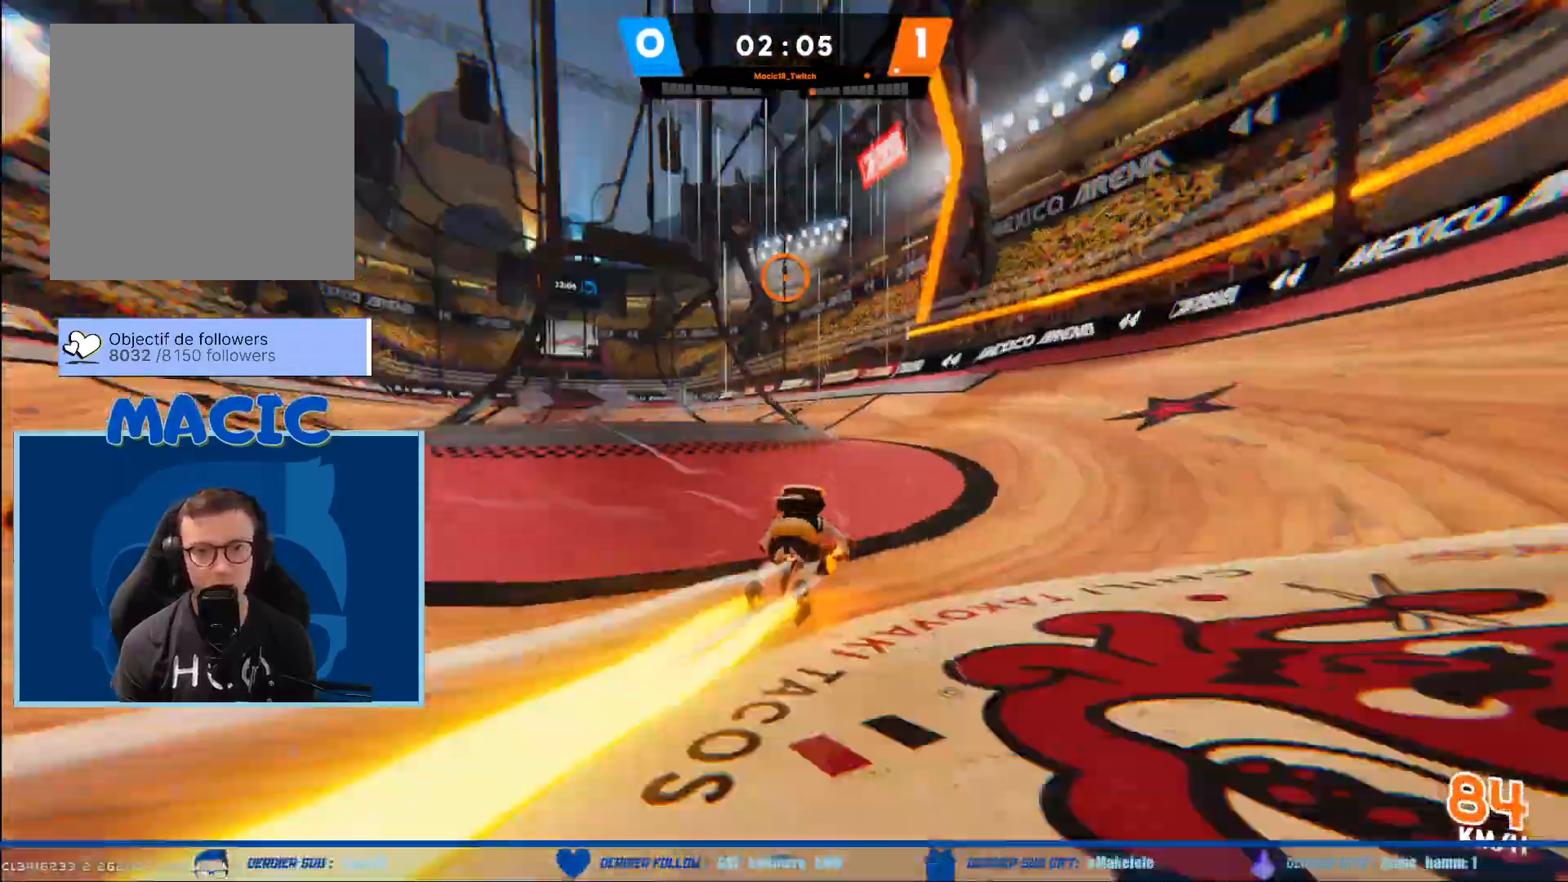
{"buttons": ["R2"], "left_stick": "right", "right_stick": "center", "events": [[100, "right_stick", "up-left"], [233, "right_stick", "center"]]}